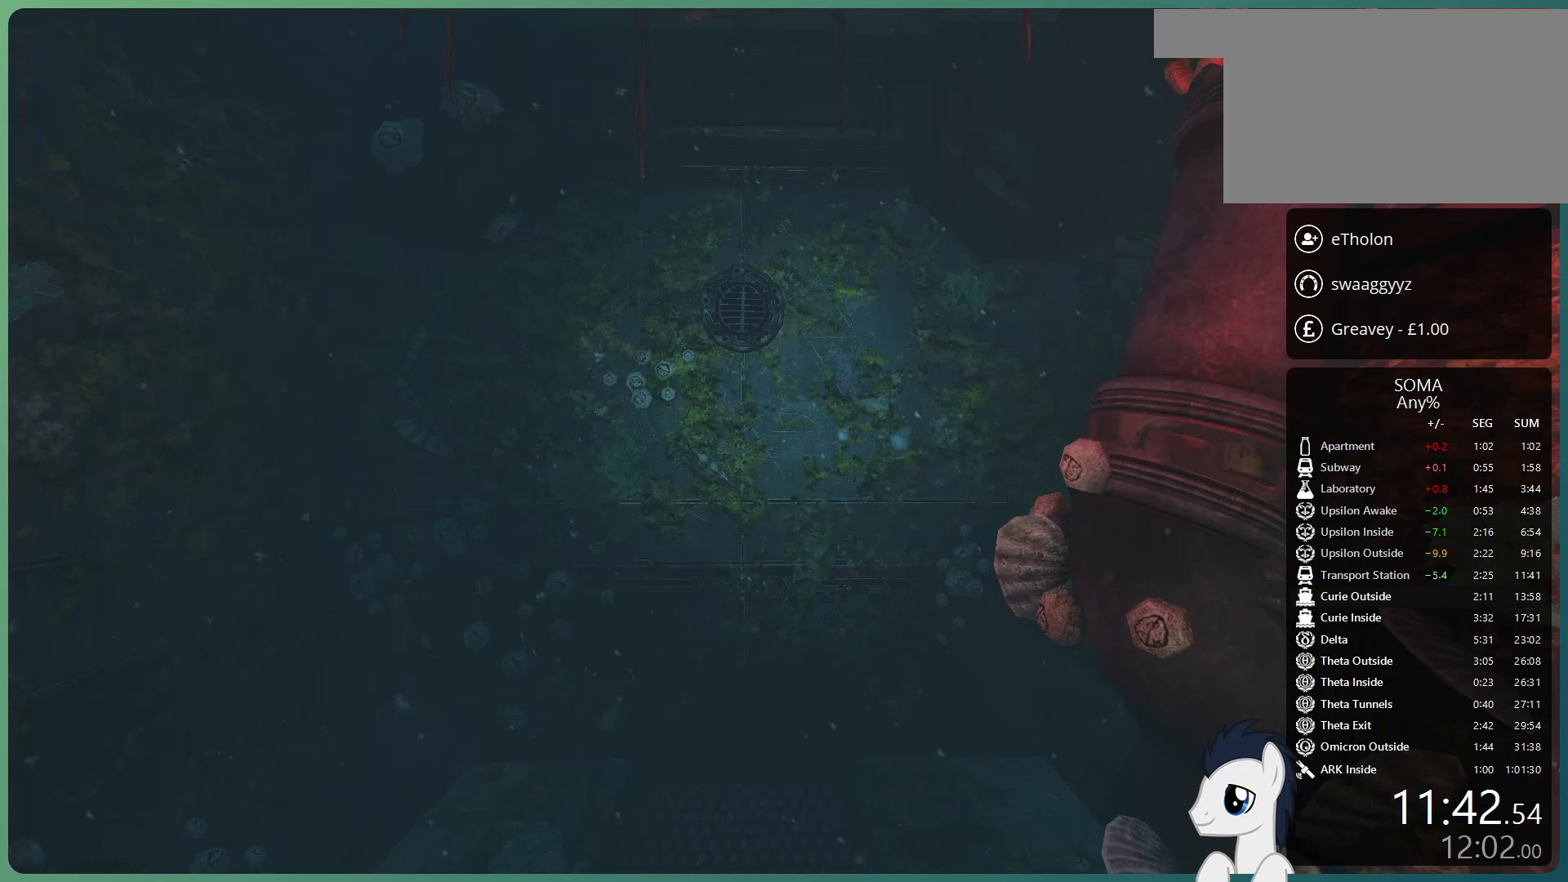
Gameplay with keyboard and mouse; each line is a JSON object with the keys and mouse buttons held at the frame after it. "events" lists presses ("down") and releases ("up") of "a", "alt", "c", "ctrl", "d", "e", "f", "q", "r", "s", "shift", "space", "tab", "v", "w", "x", "z", "mouse_left", "mouse_middle", "mouse_right", "mouse_wheel_up" and "mouse_wheel_down" between this image and that frame as [ms after this image, input, new state], when the widget could be followed in between. "mouse_left", "mouse_middle", "mouse_right", "mouse_wheel_up", "mouse_wheel_down" = the "left", "middle", "right", "wheel_up", "wheel_down" buttons of the "mouse" list. No other keys are recorded. Mouse movement is not recorded.
{"keys": ["s"], "mouse": [], "events": [[417, "s", "down"]]}
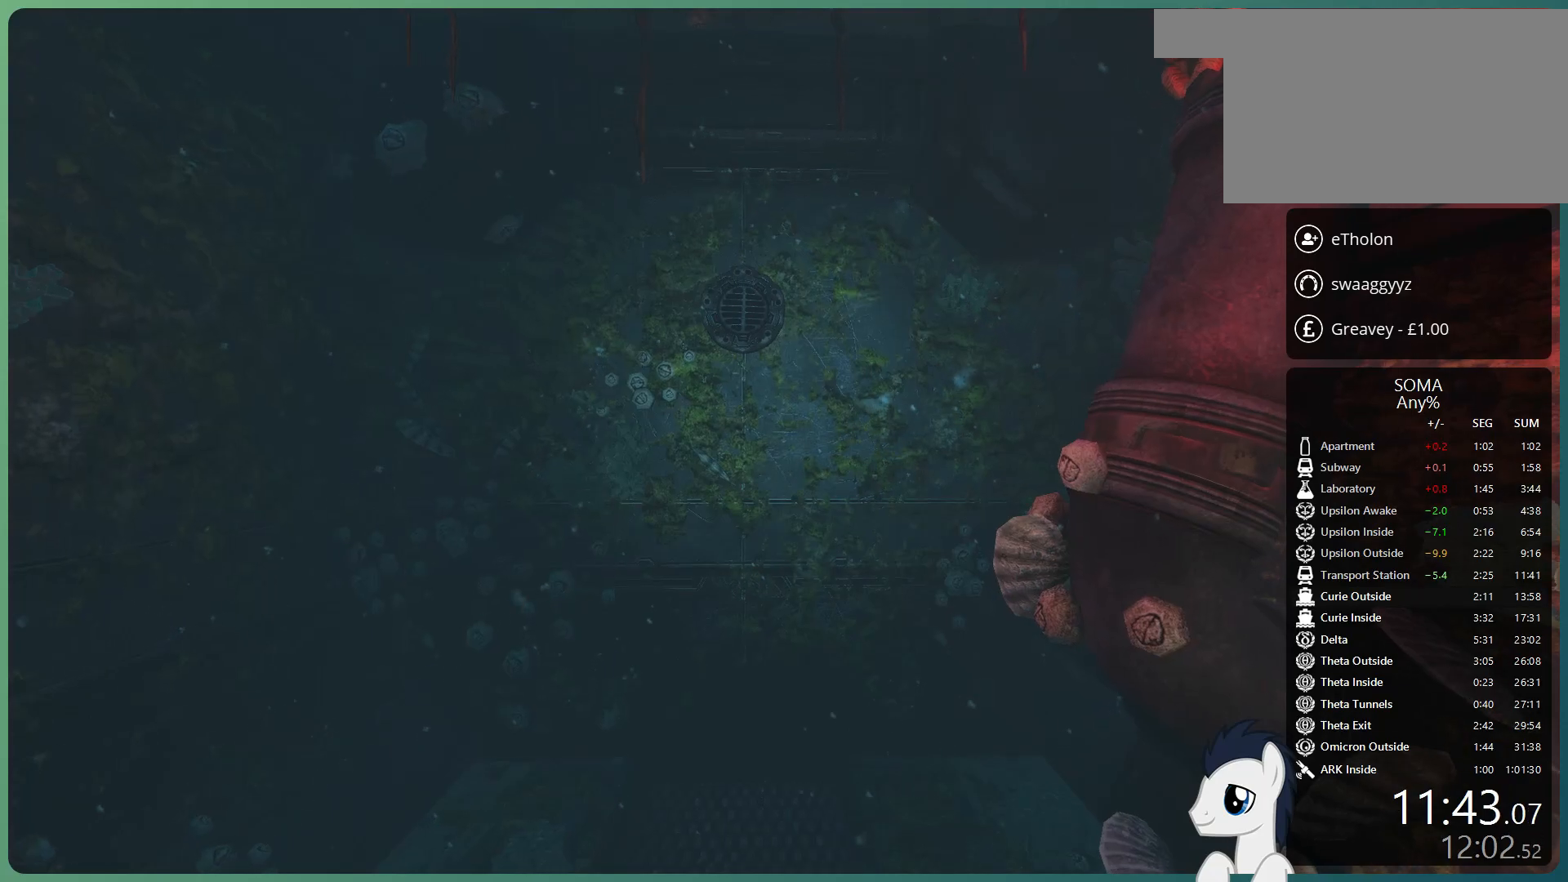
{"keys": ["s"], "mouse": [], "events": []}
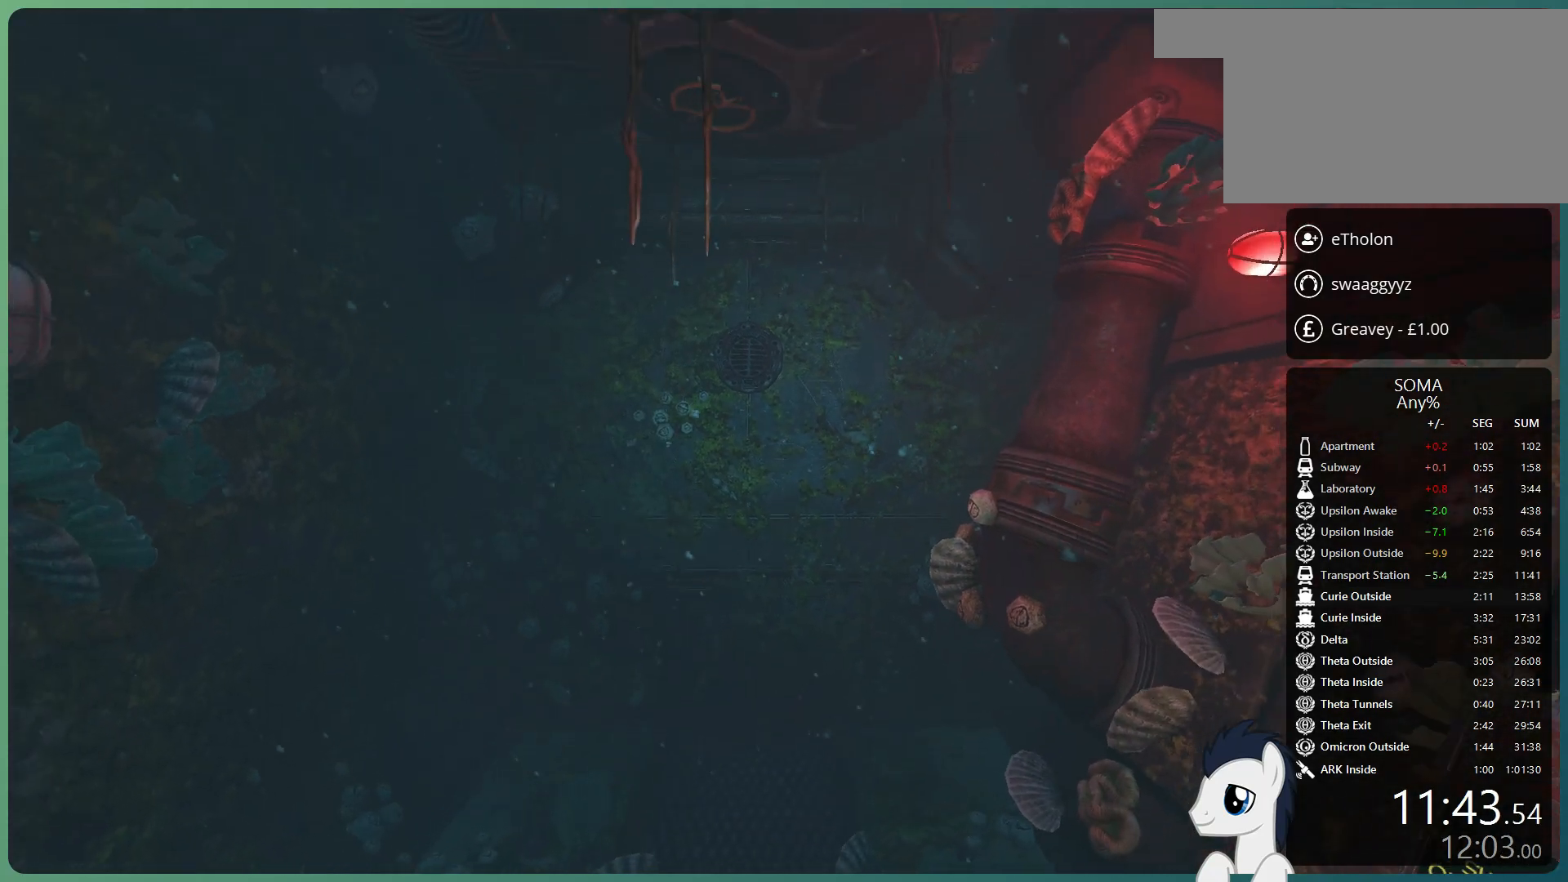
{"keys": [], "mouse": [], "events": [[450, "s", "up"]]}
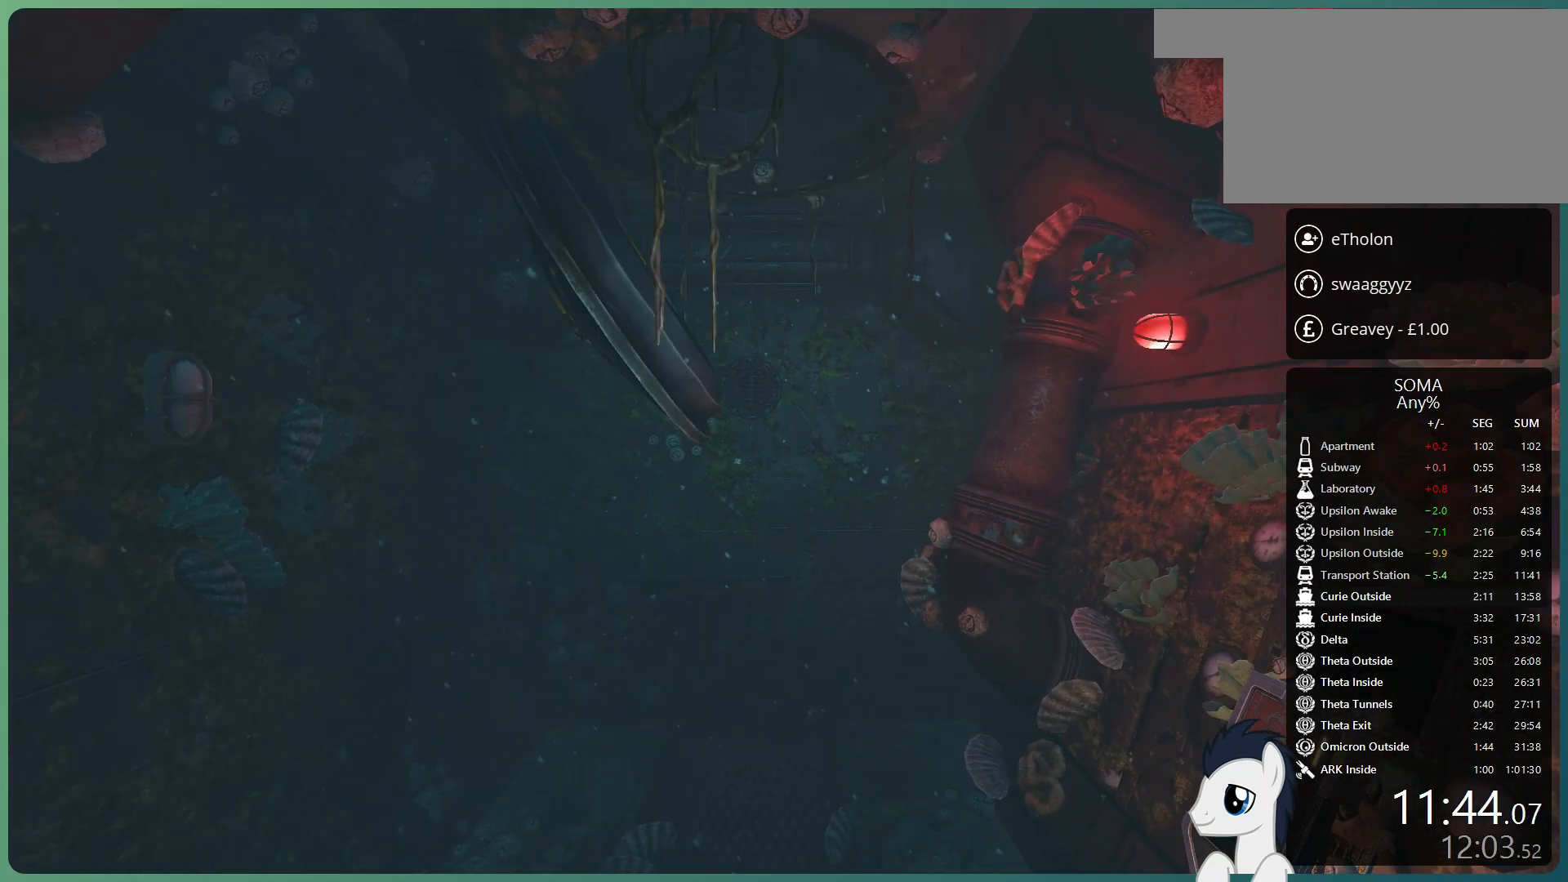
{"keys": [], "mouse": [], "events": [[183, "a", "down"], [183, "s", "down"], [283, "a", "up"], [283, "s", "up"]]}
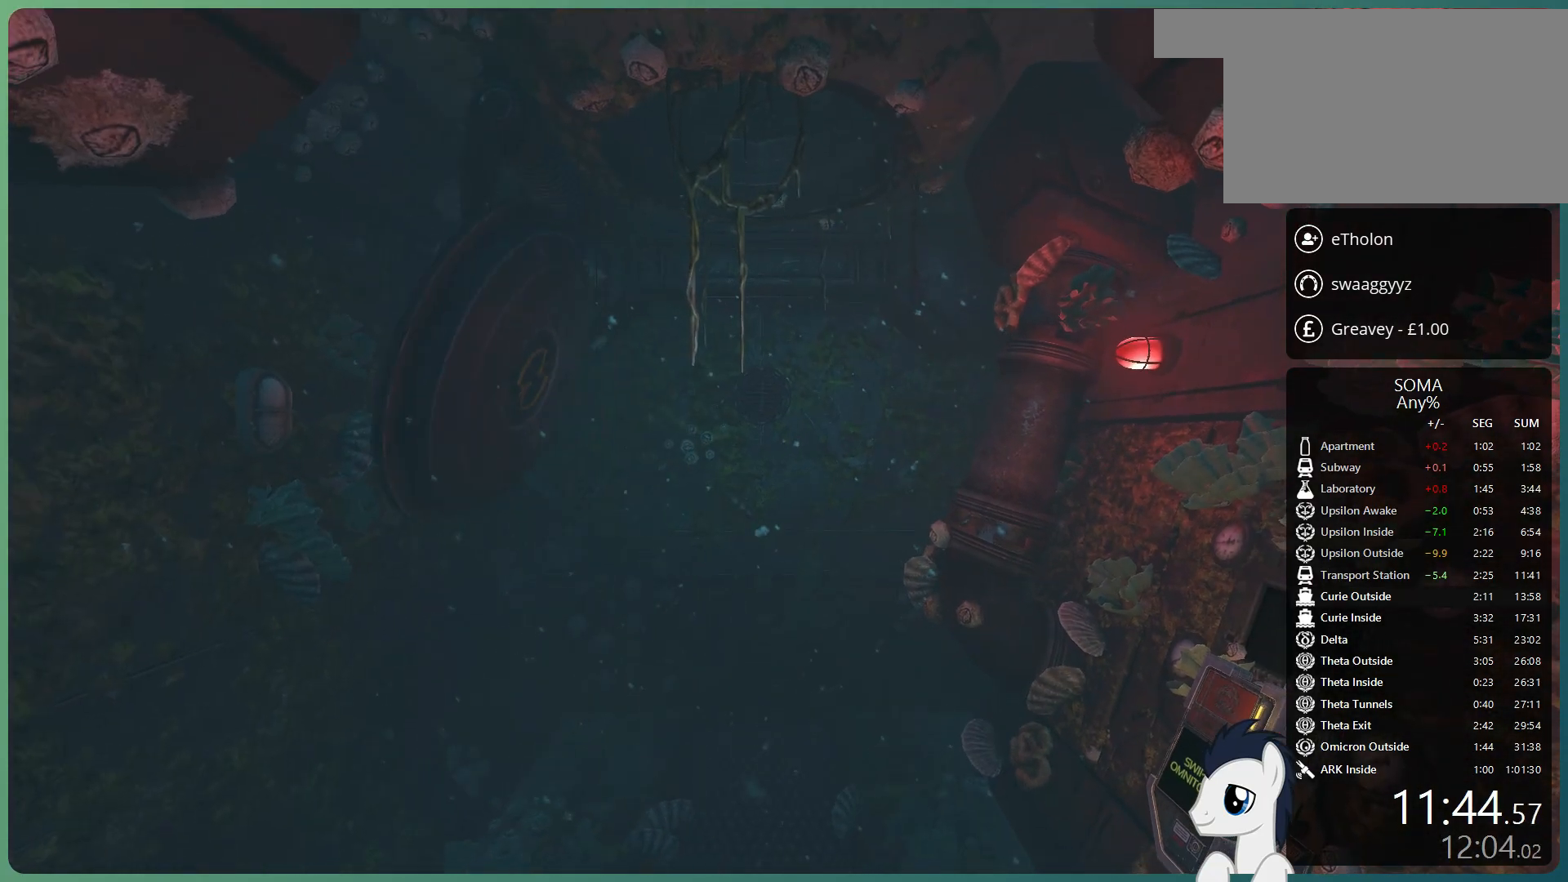
{"keys": [], "mouse": [], "events": []}
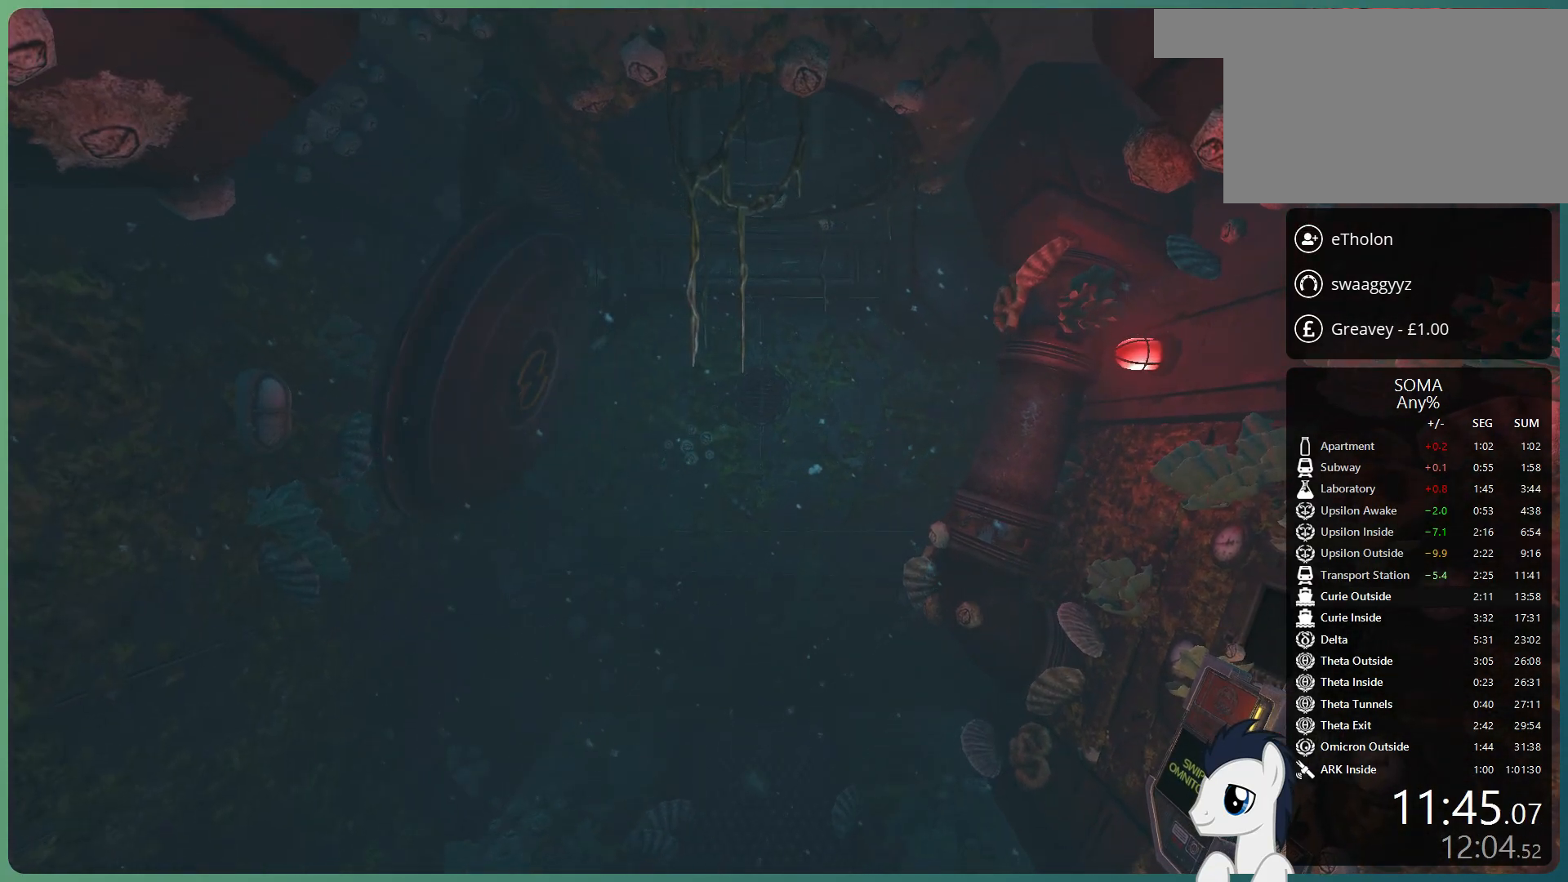
{"keys": [], "mouse": [], "events": []}
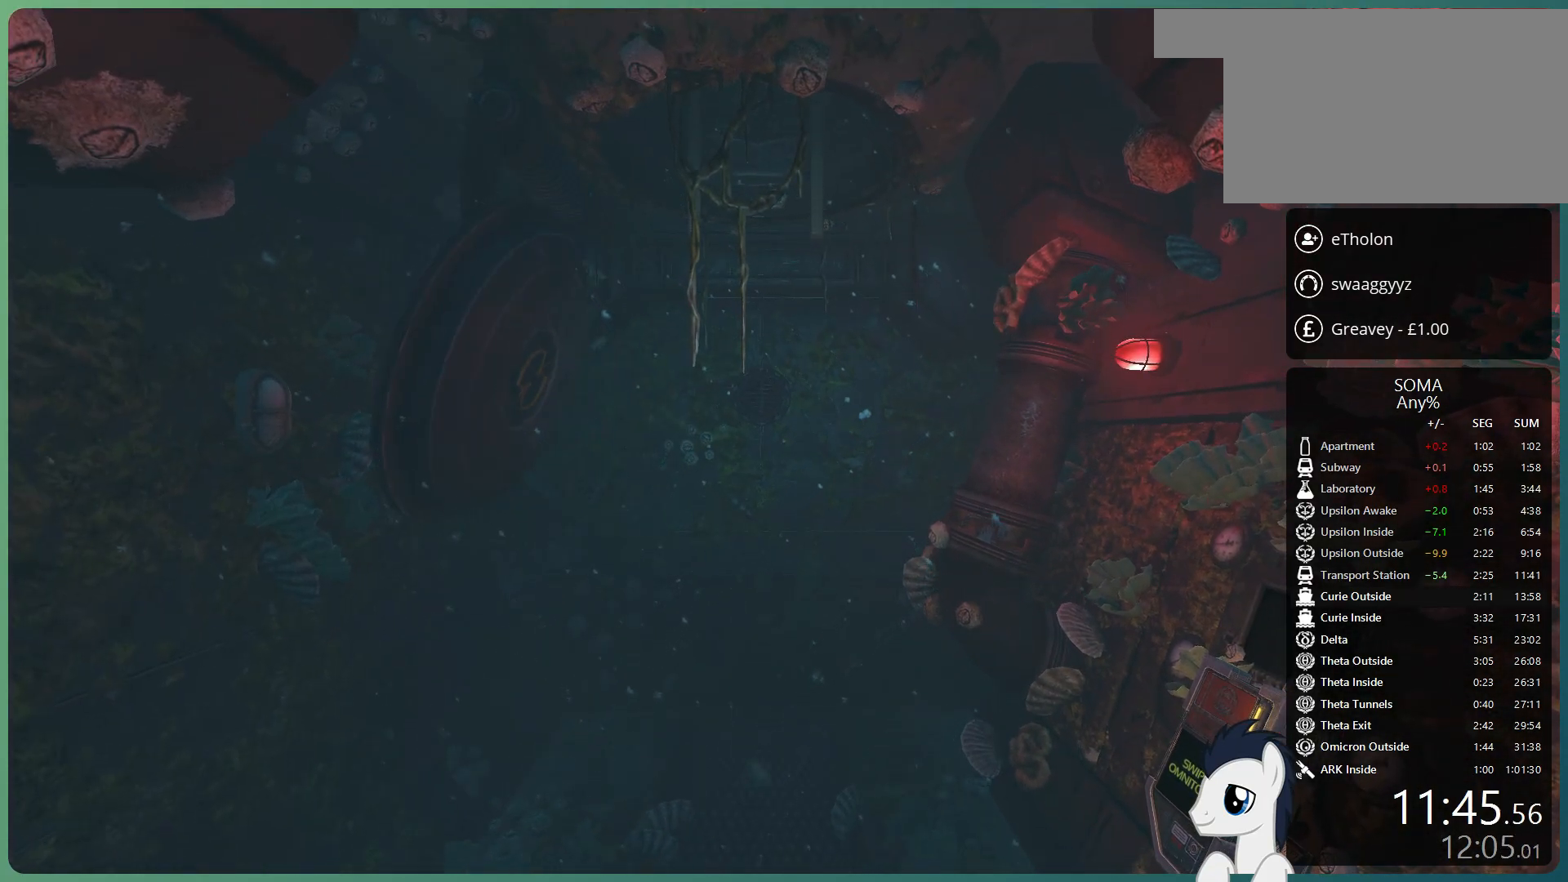
{"keys": [], "mouse": [], "events": []}
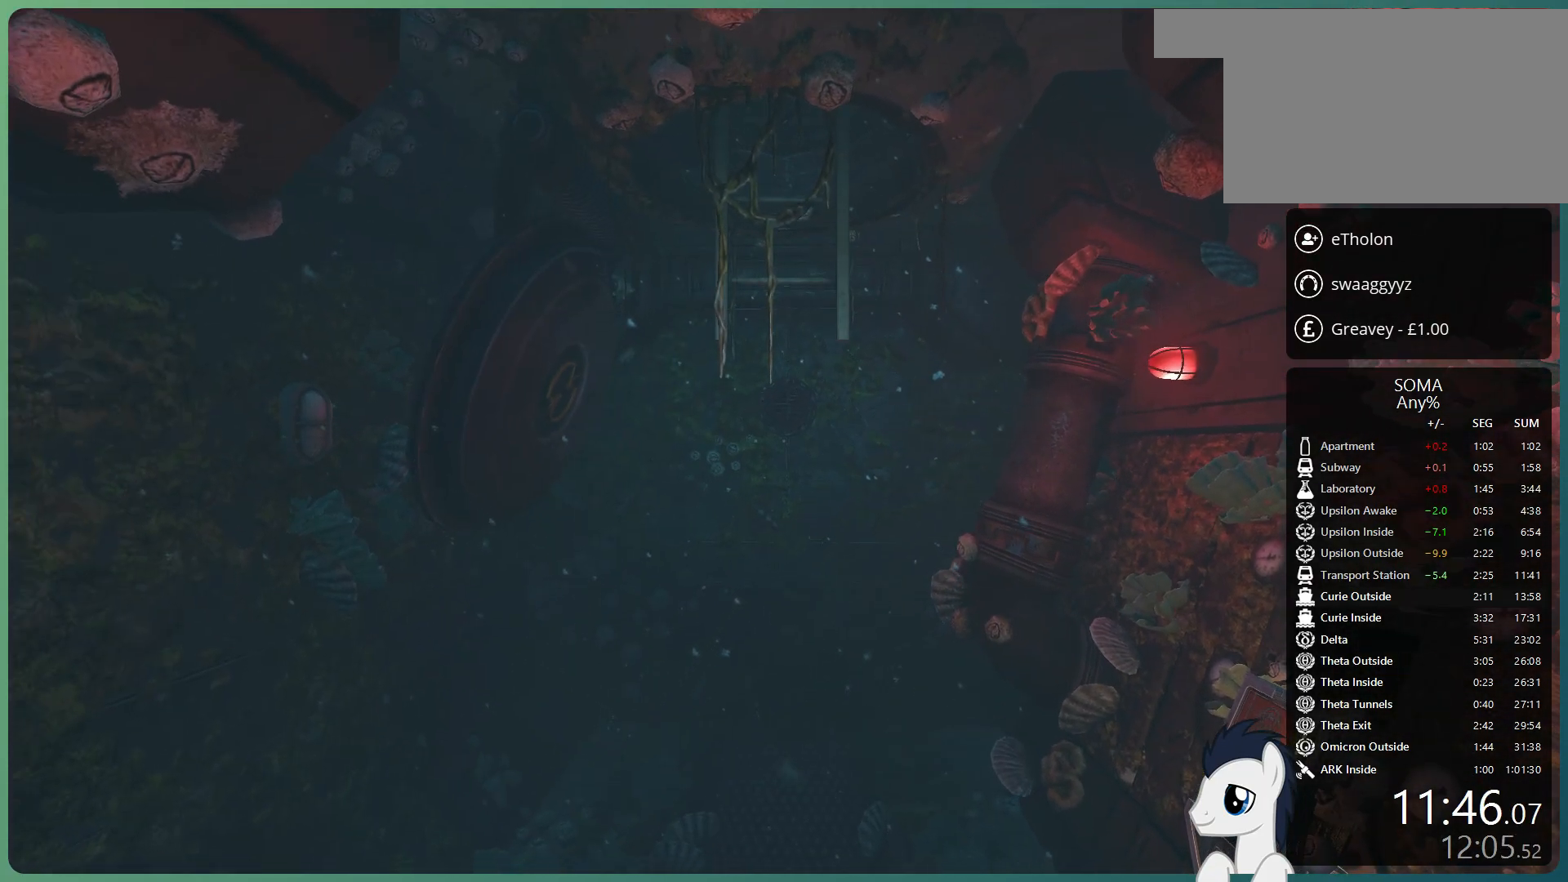
{"keys": ["s"], "mouse": [], "events": [[383, "s", "down"]]}
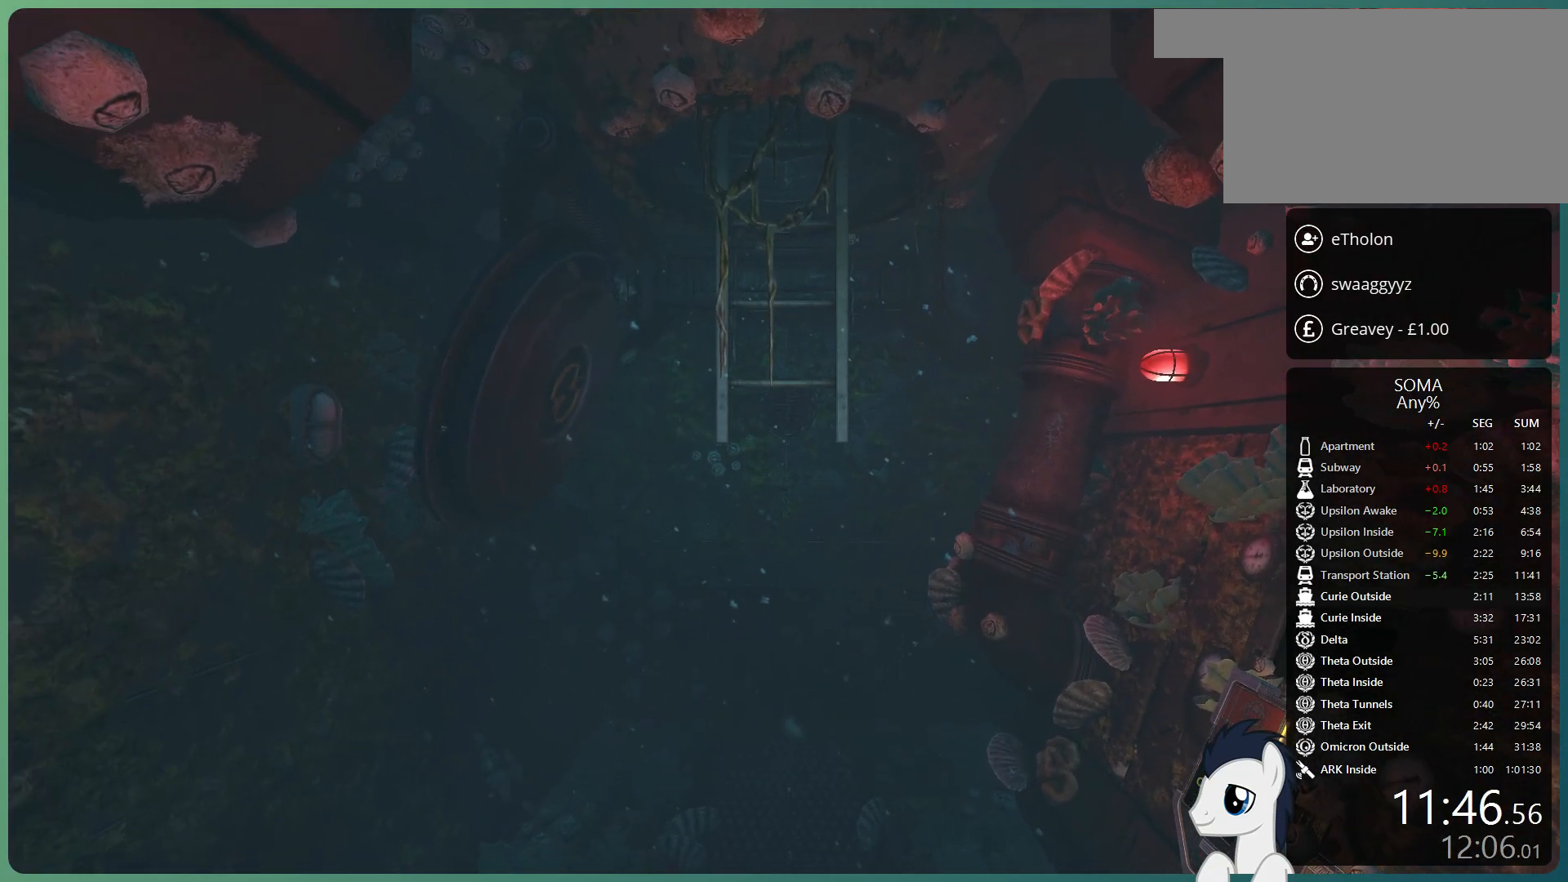
{"keys": [], "mouse": [], "events": [[33, "s", "up"]]}
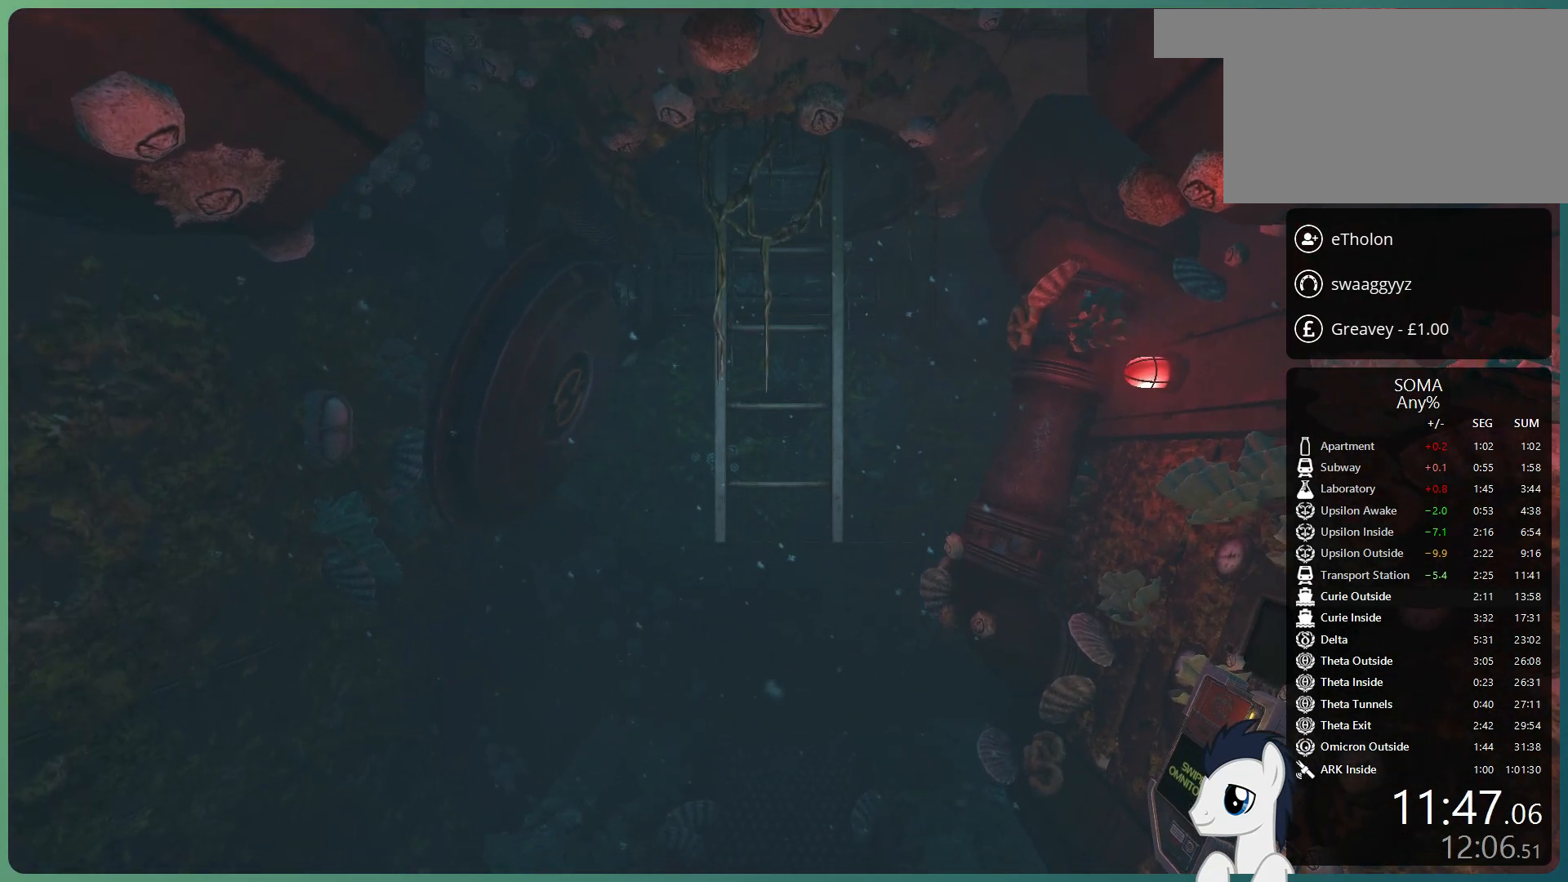
{"keys": ["shift", "space", "w"], "mouse": [], "events": [[183, "shift", "down"], [233, "w", "down"], [417, "space", "down"]]}
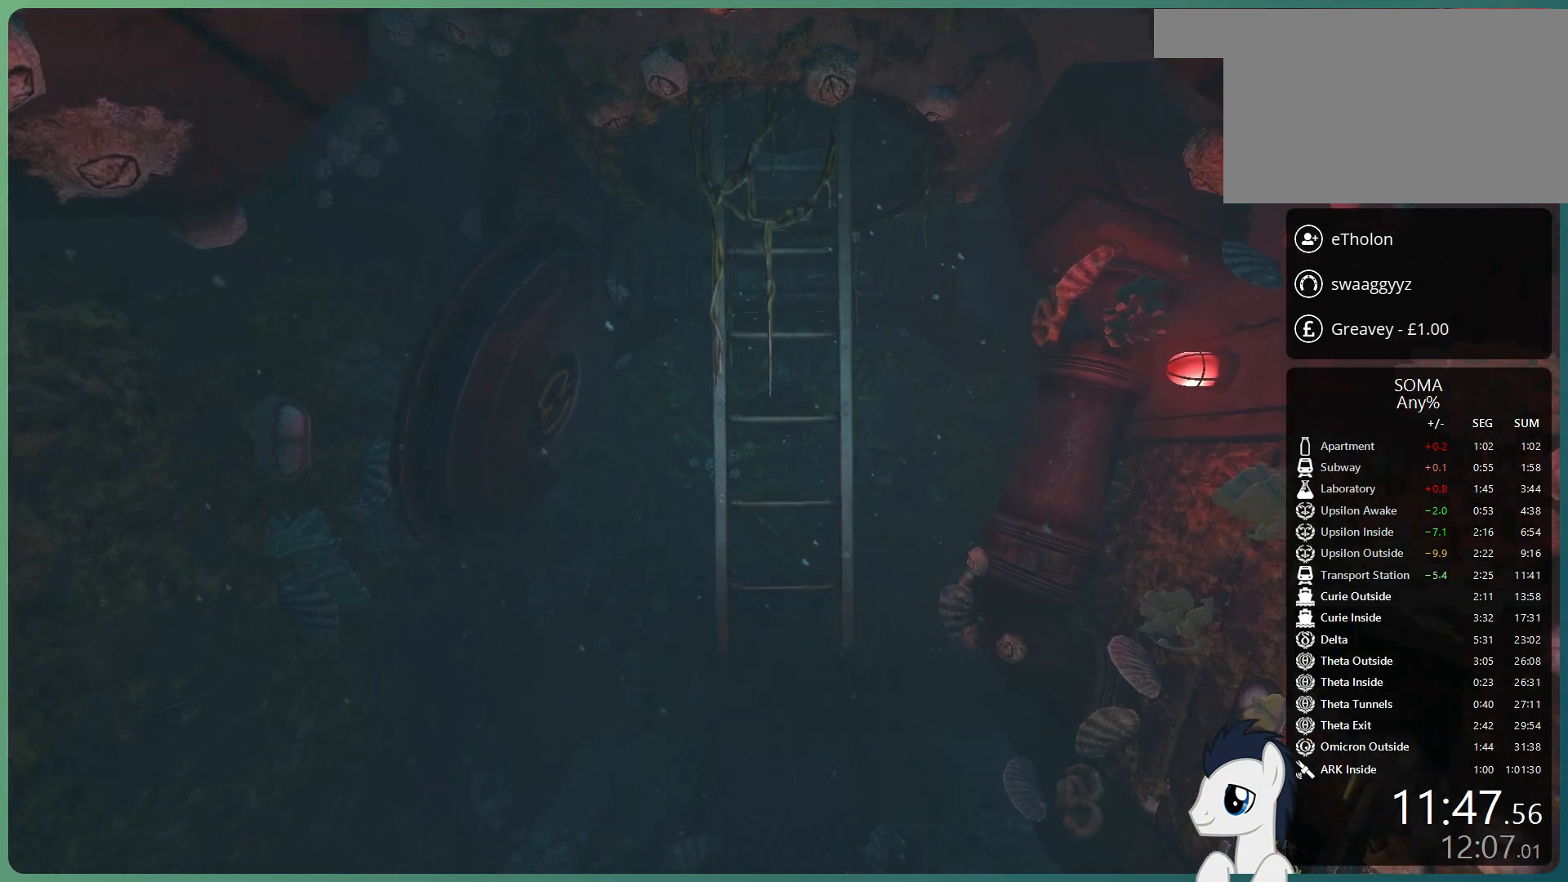
{"keys": ["shift", "space", "w"], "mouse": [], "events": []}
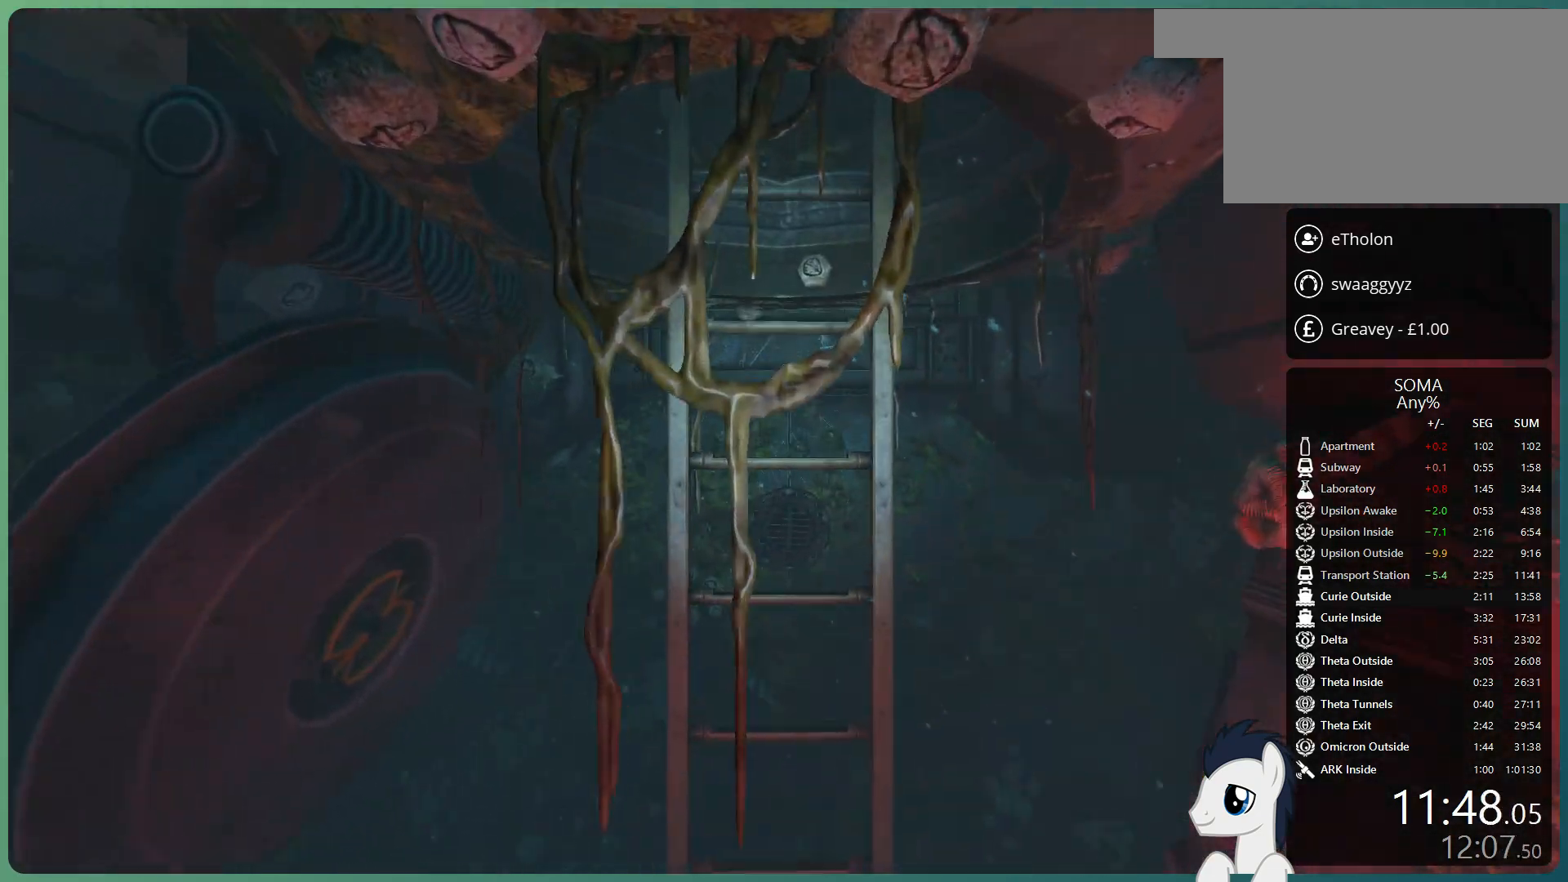
{"keys": ["shift", "w"], "mouse": ["left"], "events": [[350, "space", "up"], [450, "mouse_left", "down"]]}
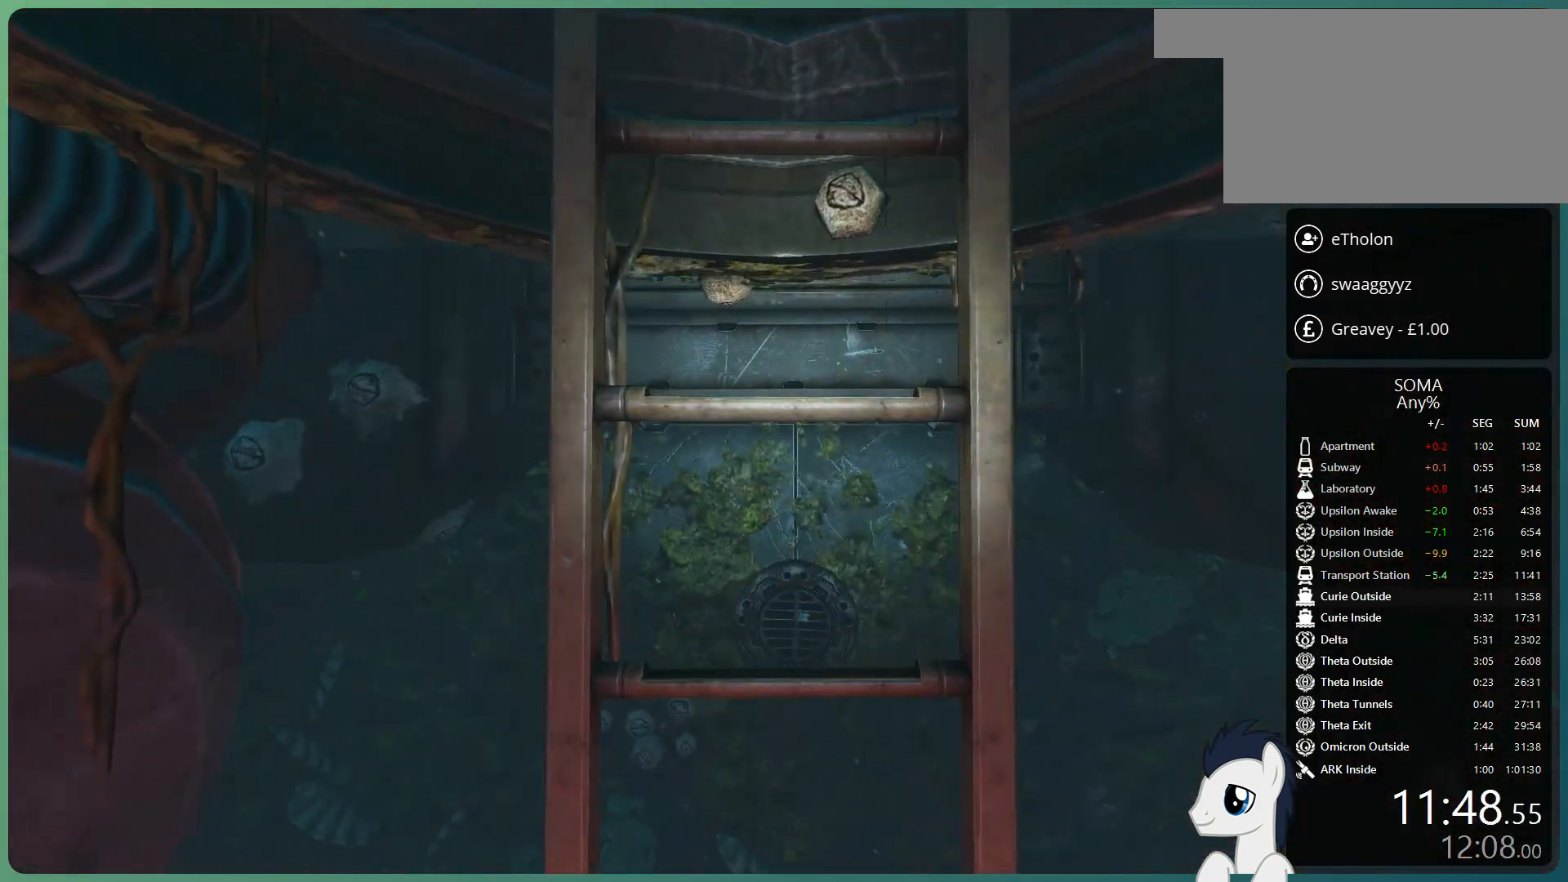
{"keys": ["shift", "w"], "mouse": [], "events": [[50, "mouse_left", "up"], [133, "mouse_left", "down"], [183, "mouse_left", "up"], [283, "mouse_left", "down"], [367, "mouse_left", "up"]]}
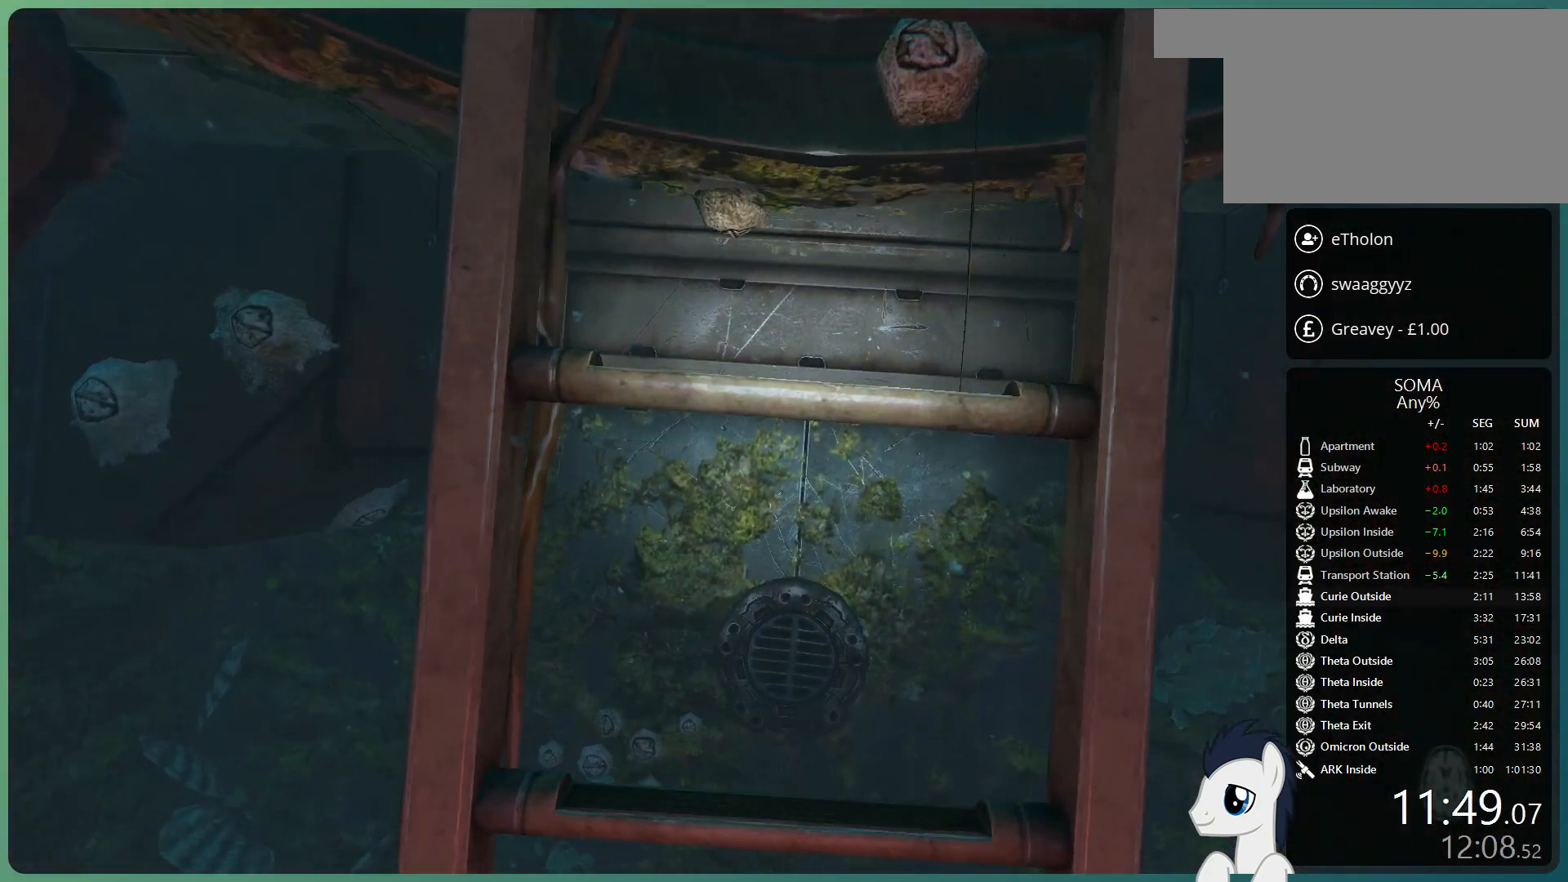
{"keys": ["shift", "w"], "mouse": [], "events": []}
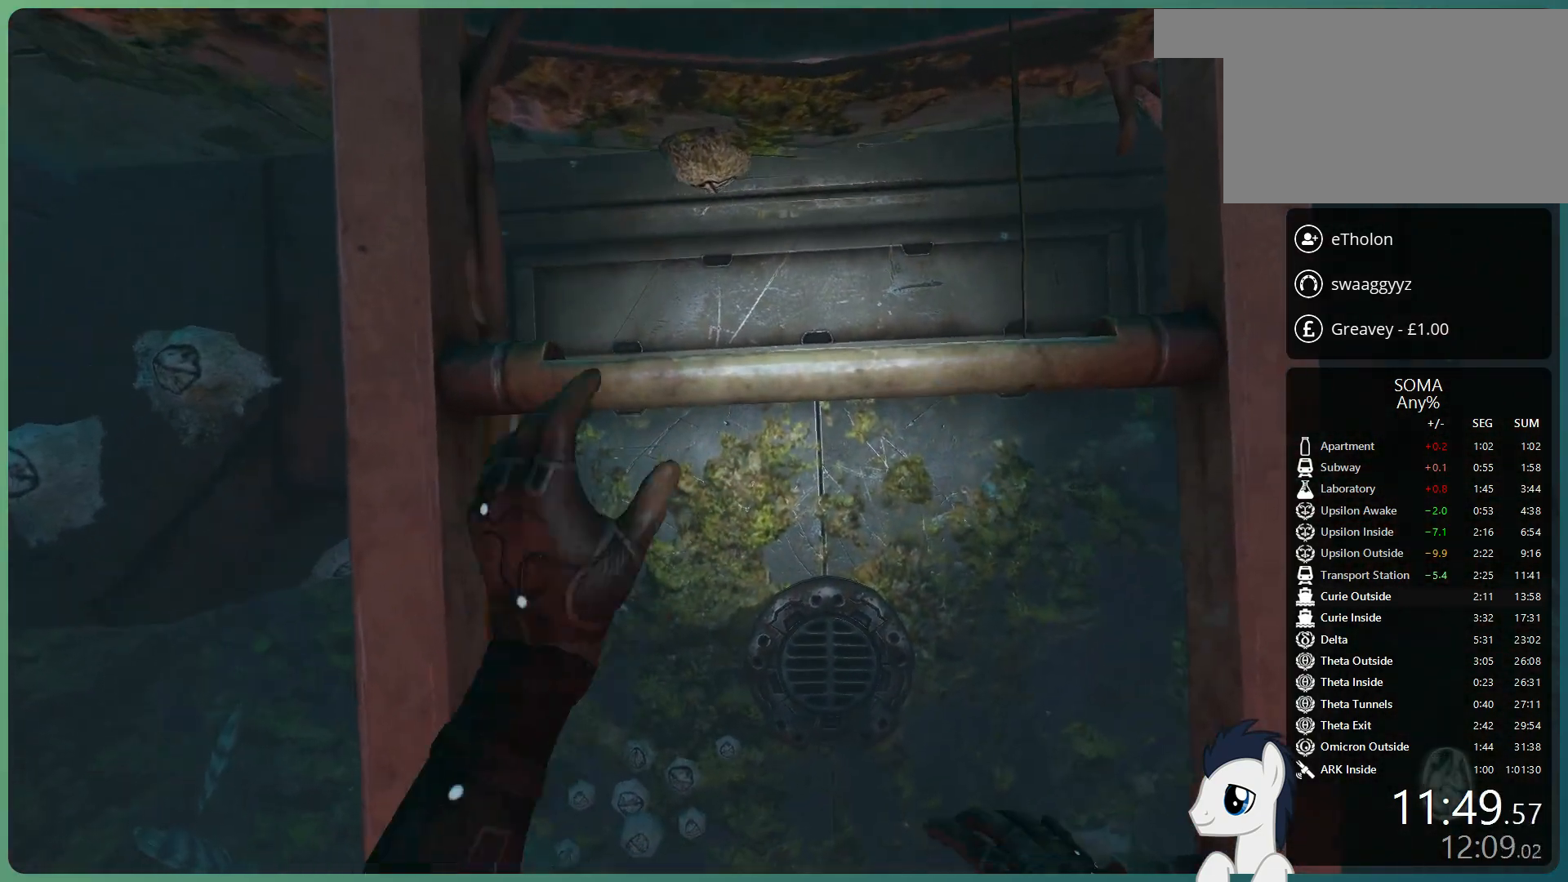
{"keys": ["shift", "w"], "mouse": [], "events": []}
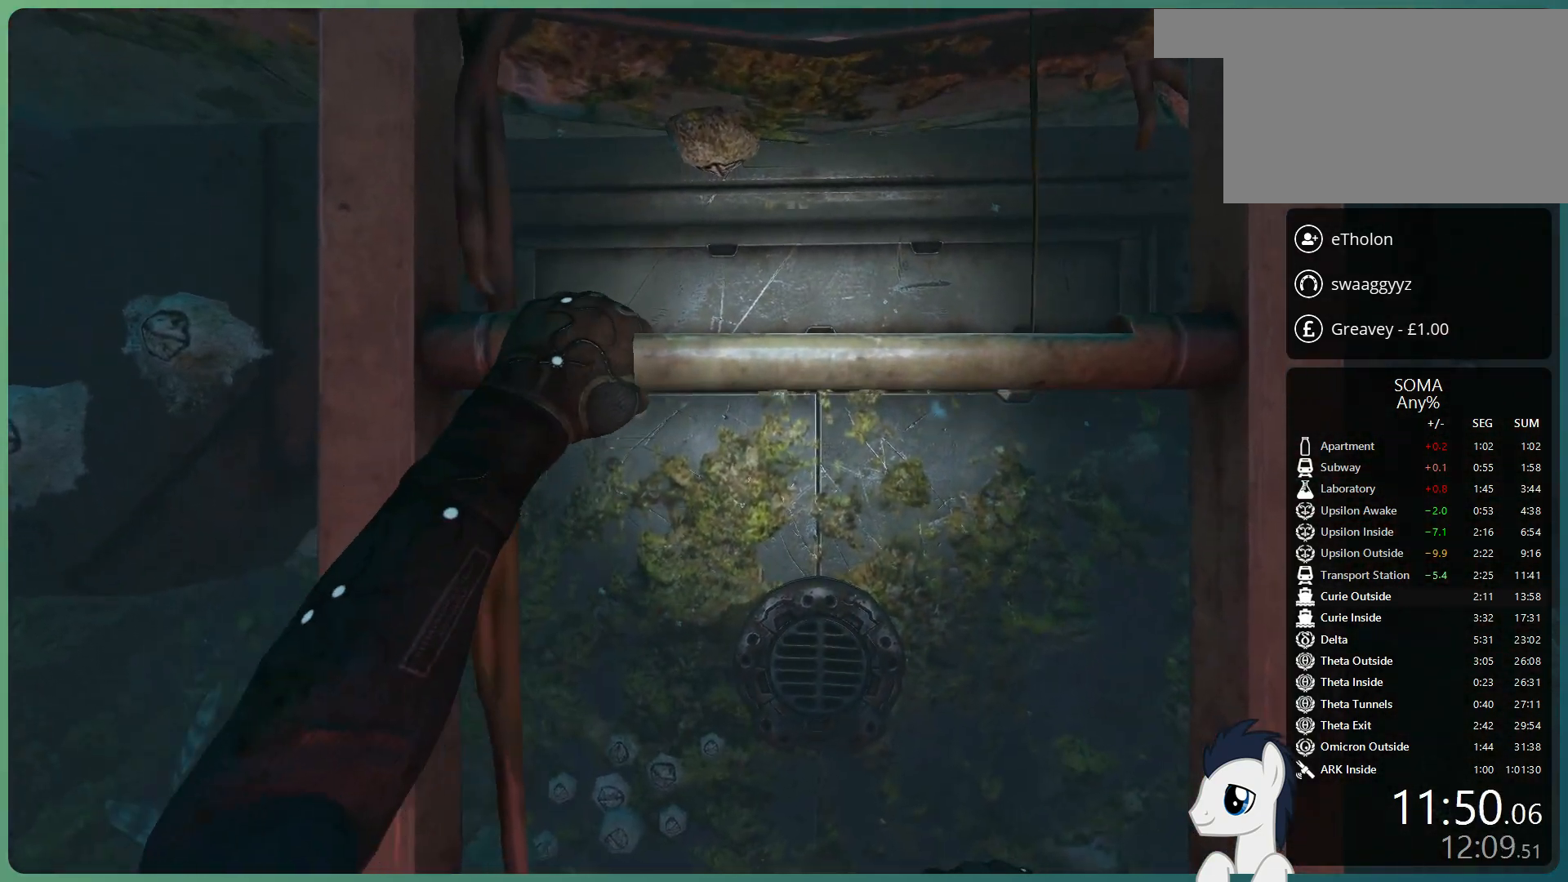
{"keys": ["shift", "w"], "mouse": [], "events": []}
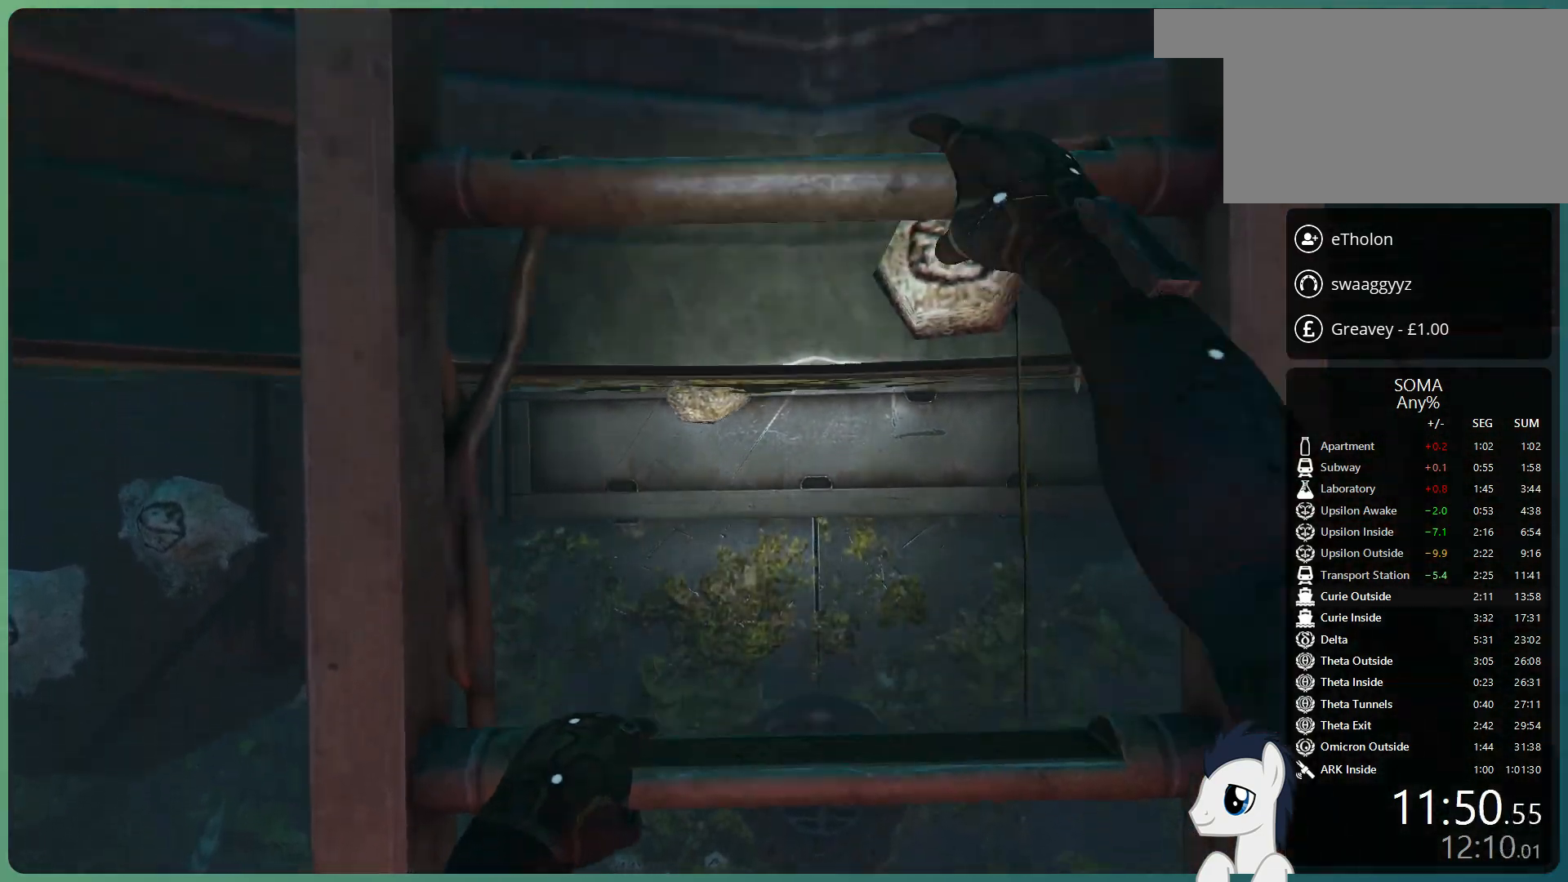
{"keys": ["shift", "w"], "mouse": [], "events": []}
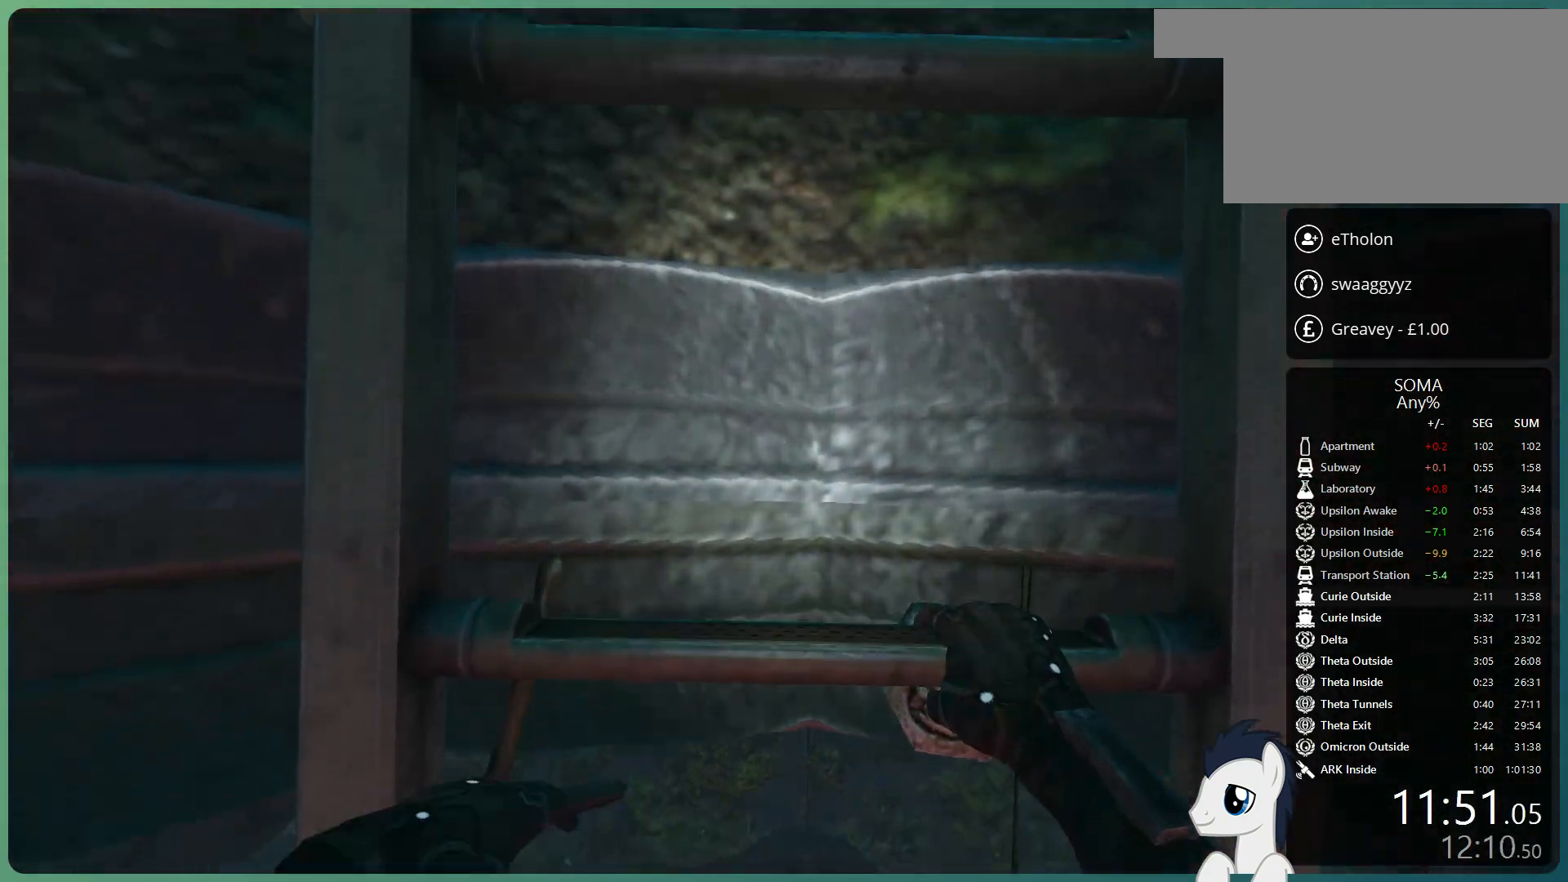
{"keys": ["shift", "w"], "mouse": [], "events": []}
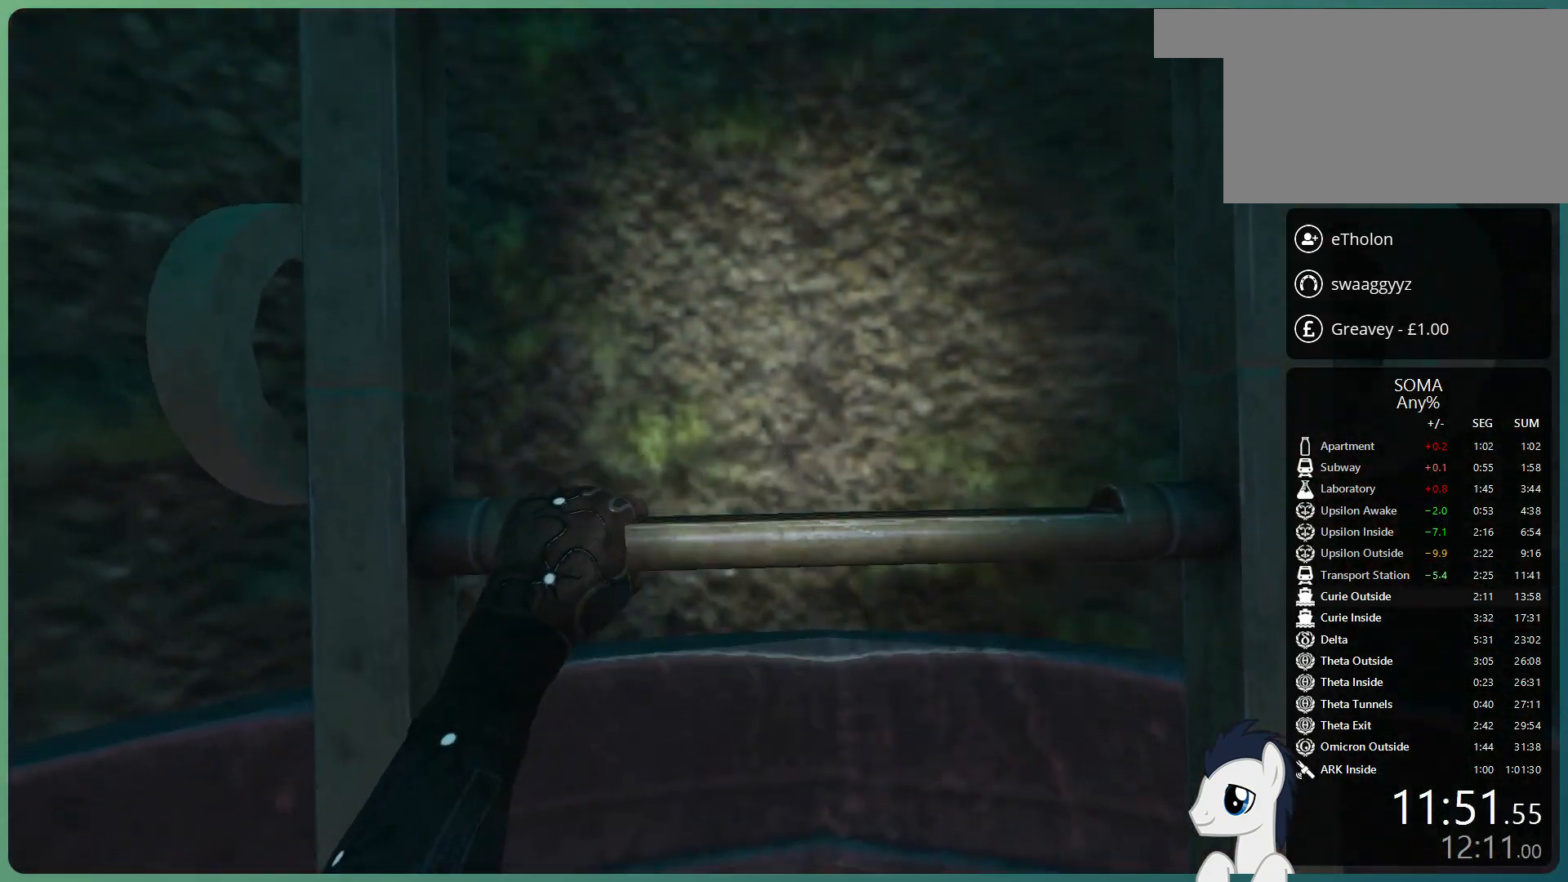
{"keys": ["shift", "w"], "mouse": [], "events": []}
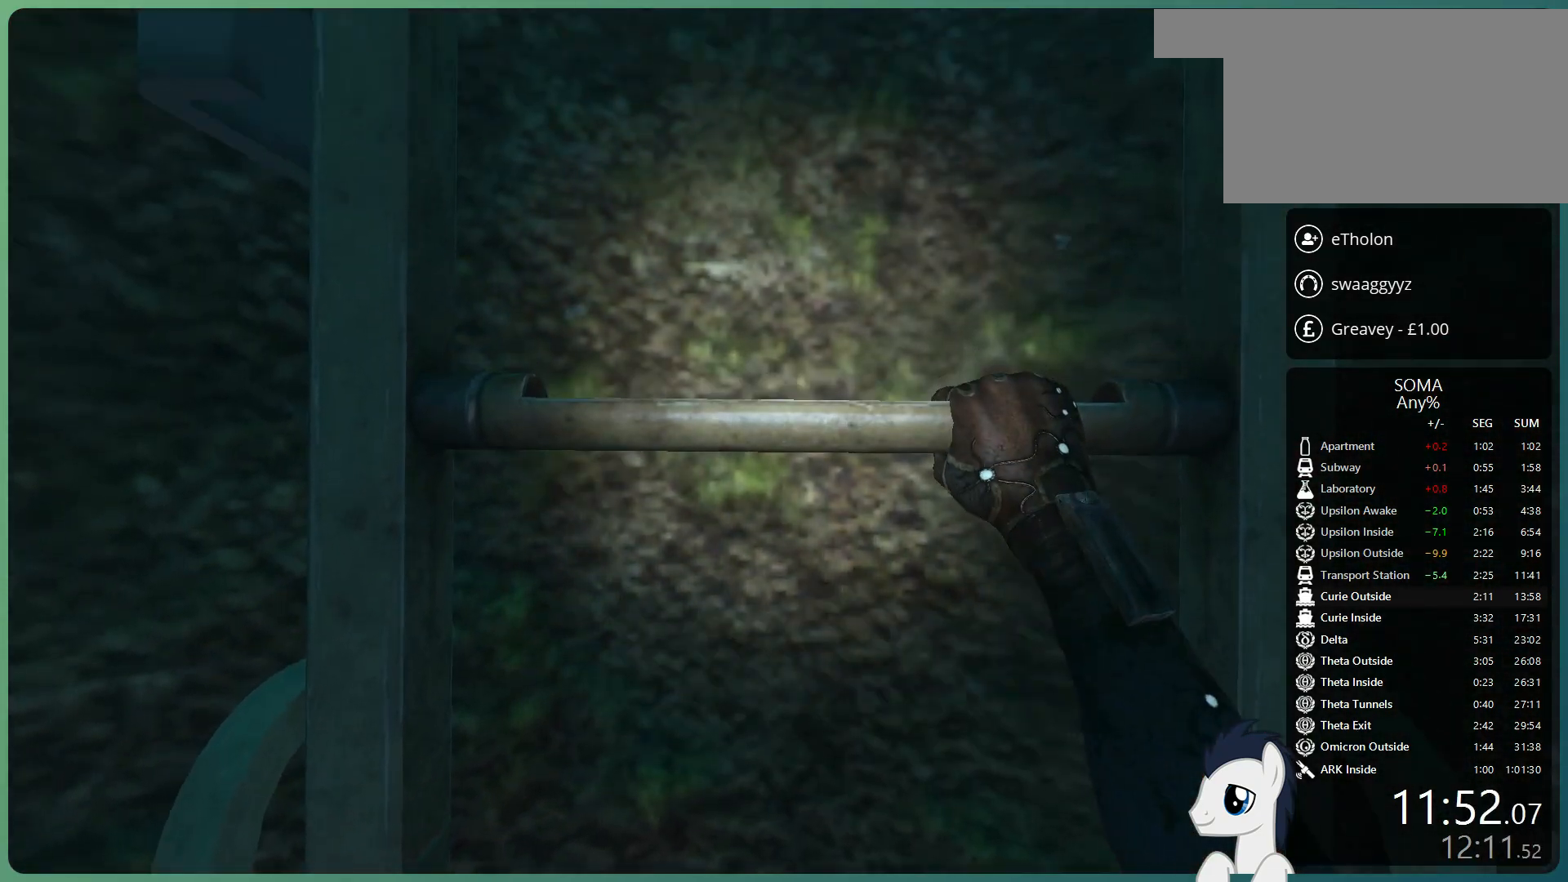
{"keys": ["shift", "w"], "mouse": [], "events": []}
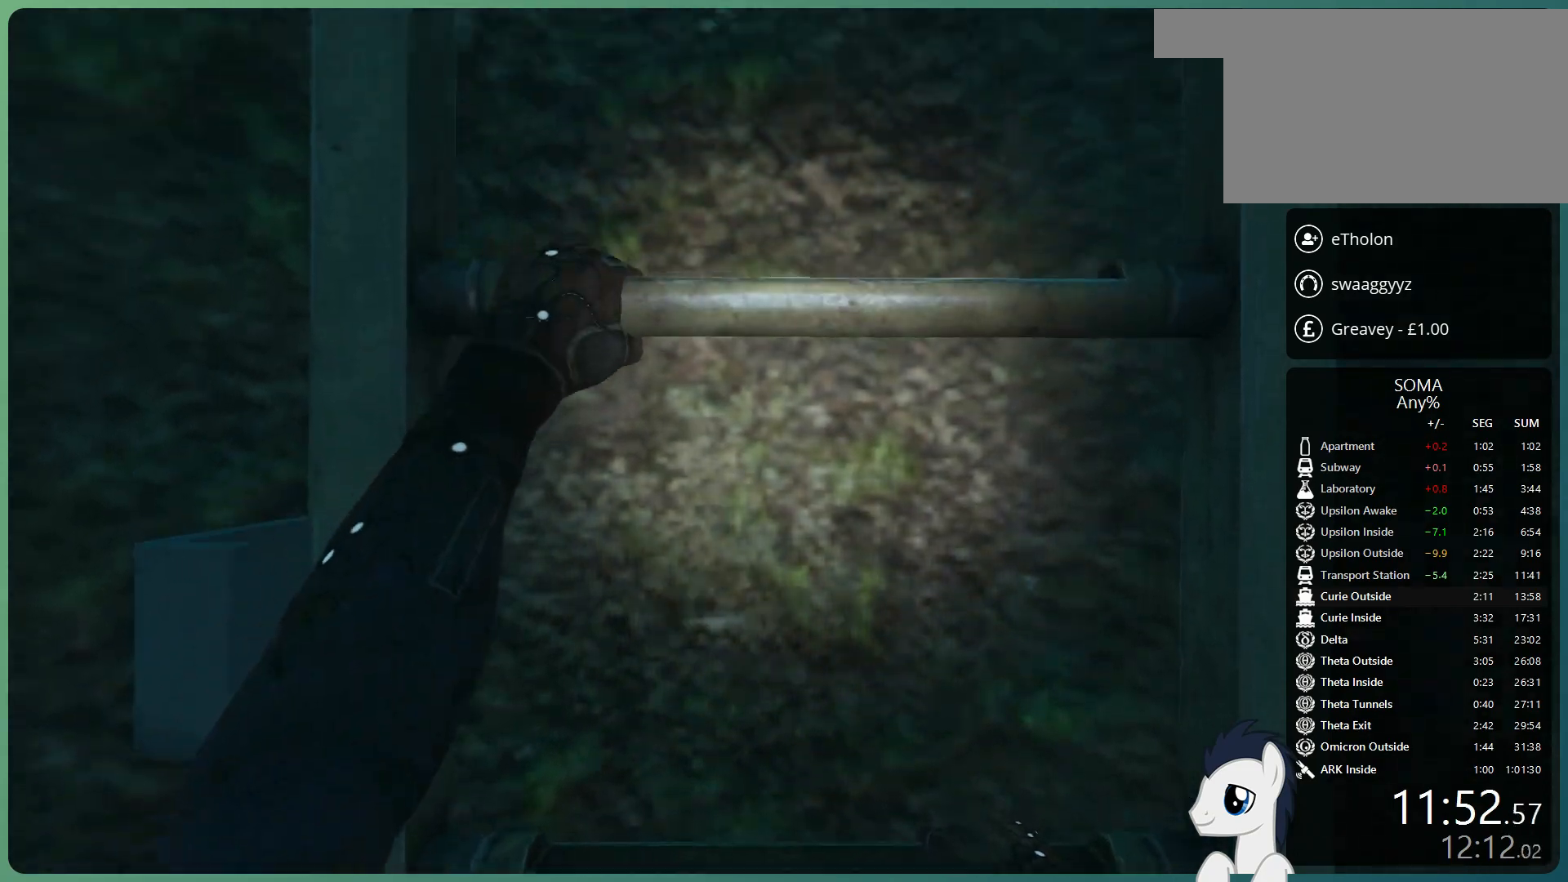
{"keys": ["shift", "w"], "mouse": [], "events": []}
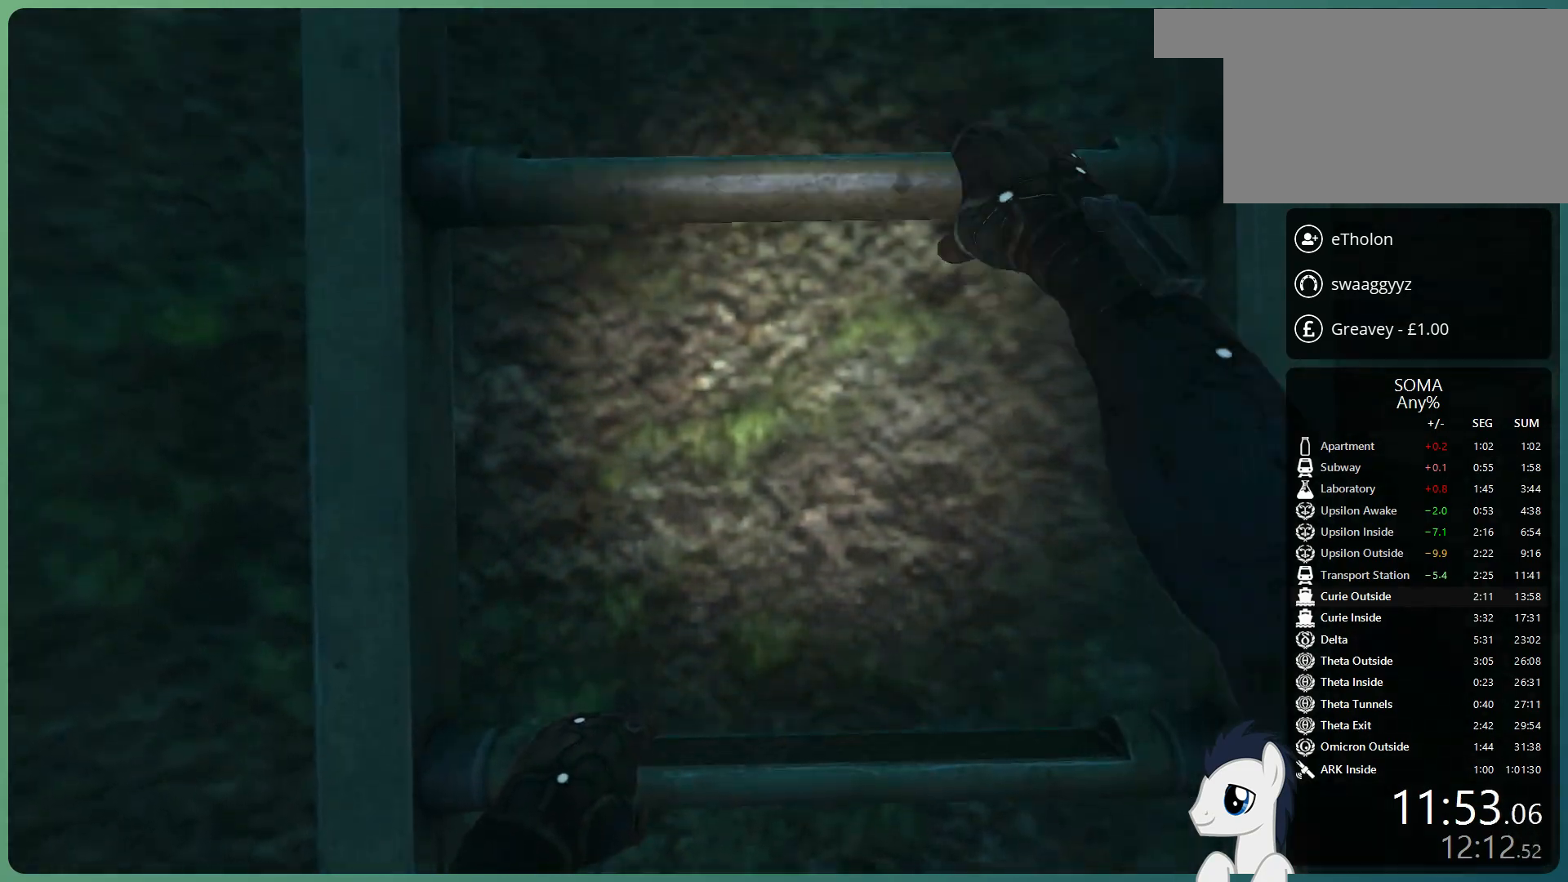
{"keys": ["shift", "w"], "mouse": [], "events": []}
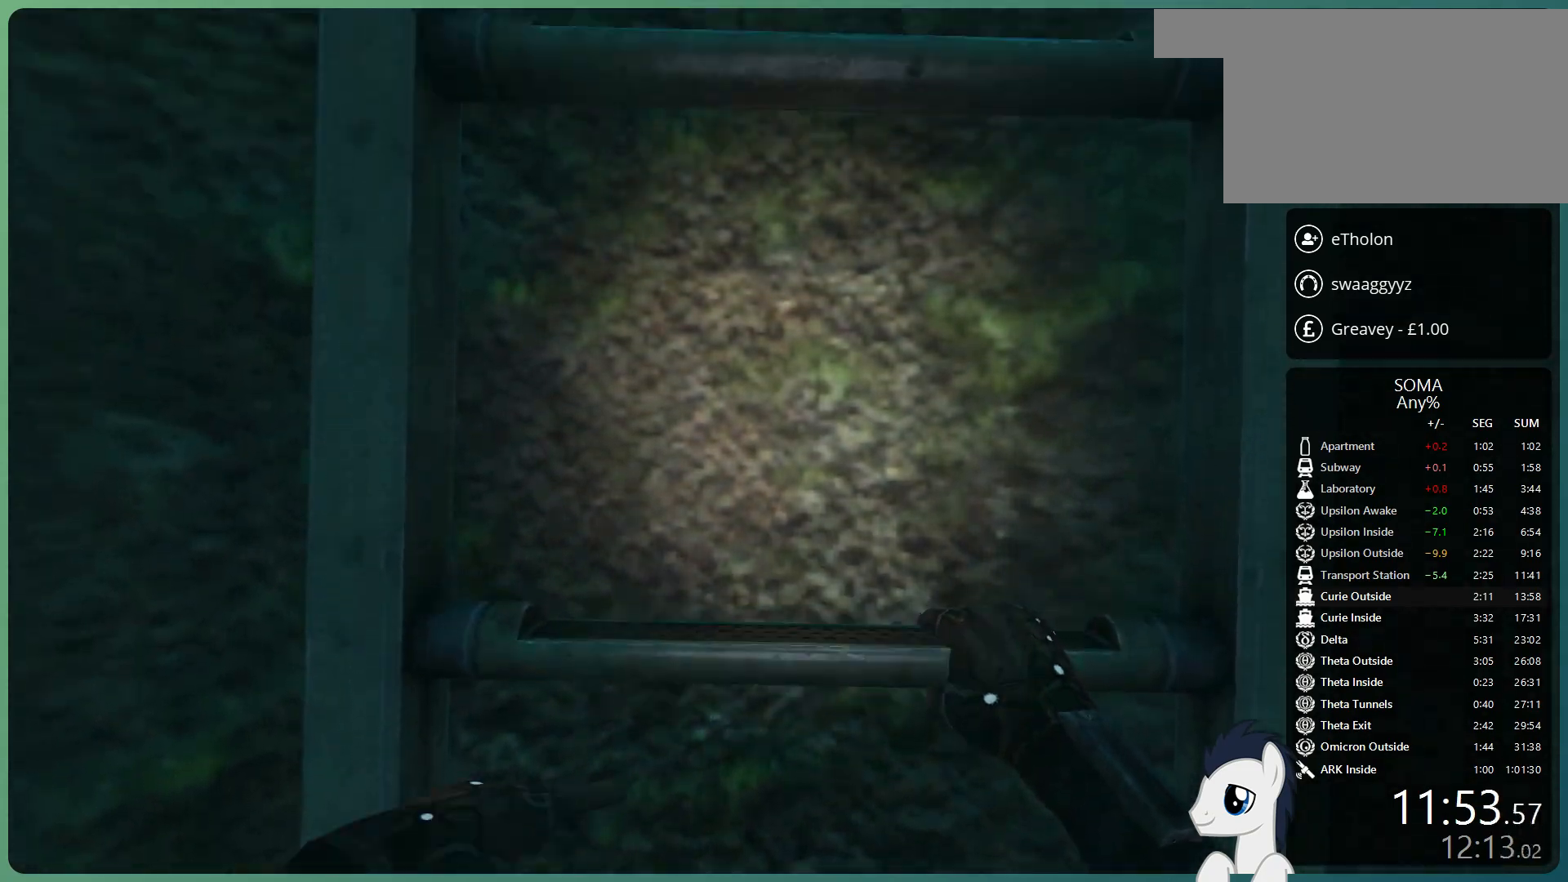
{"keys": ["shift", "w"], "mouse": [], "events": []}
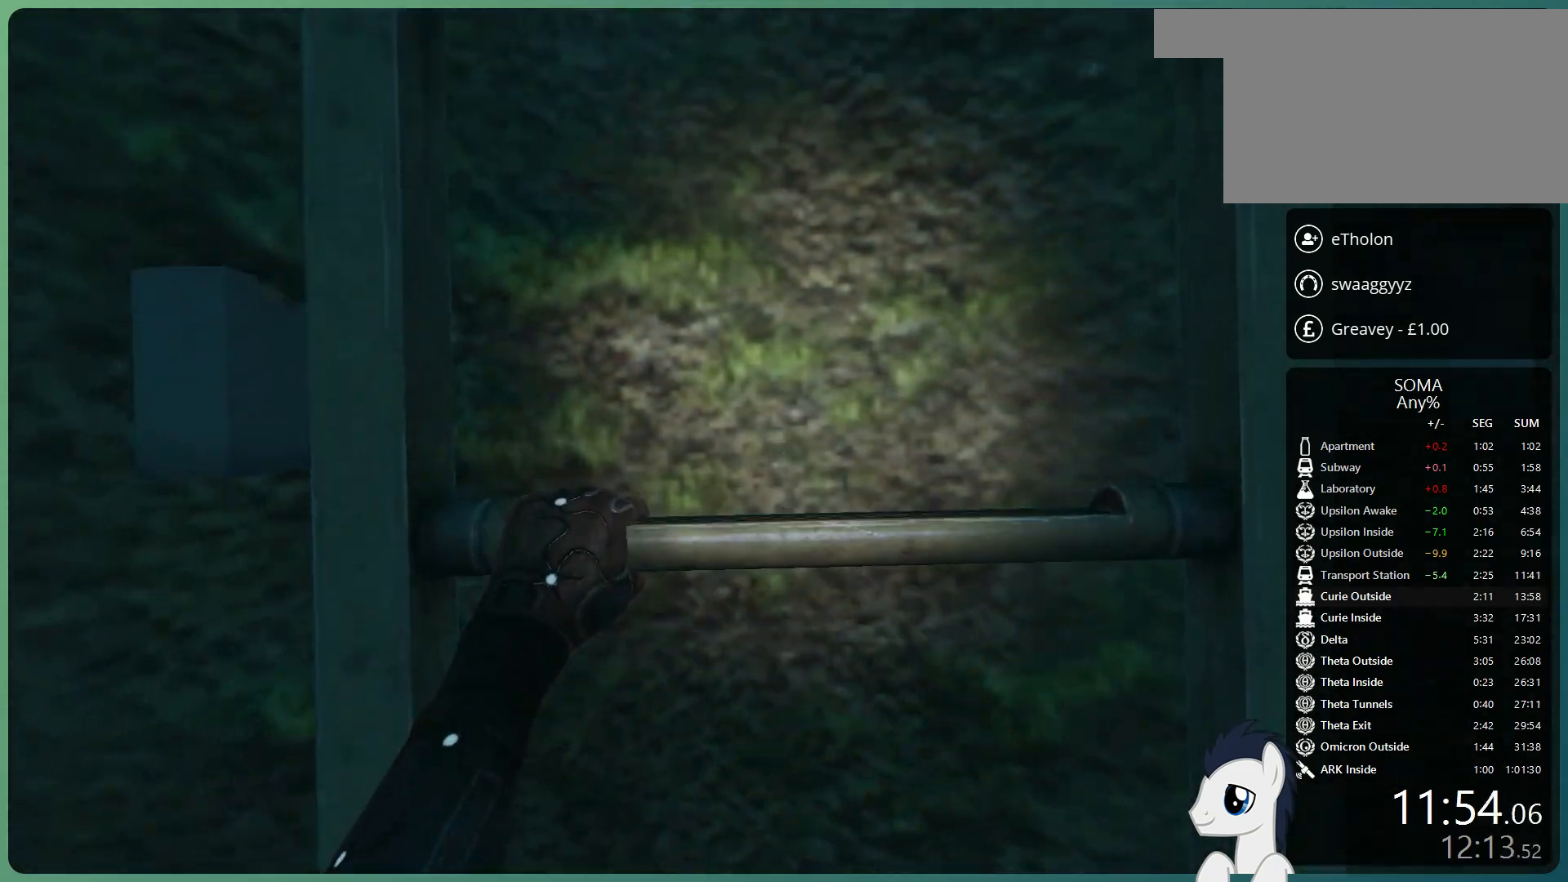
{"keys": ["shift", "w"], "mouse": [], "events": []}
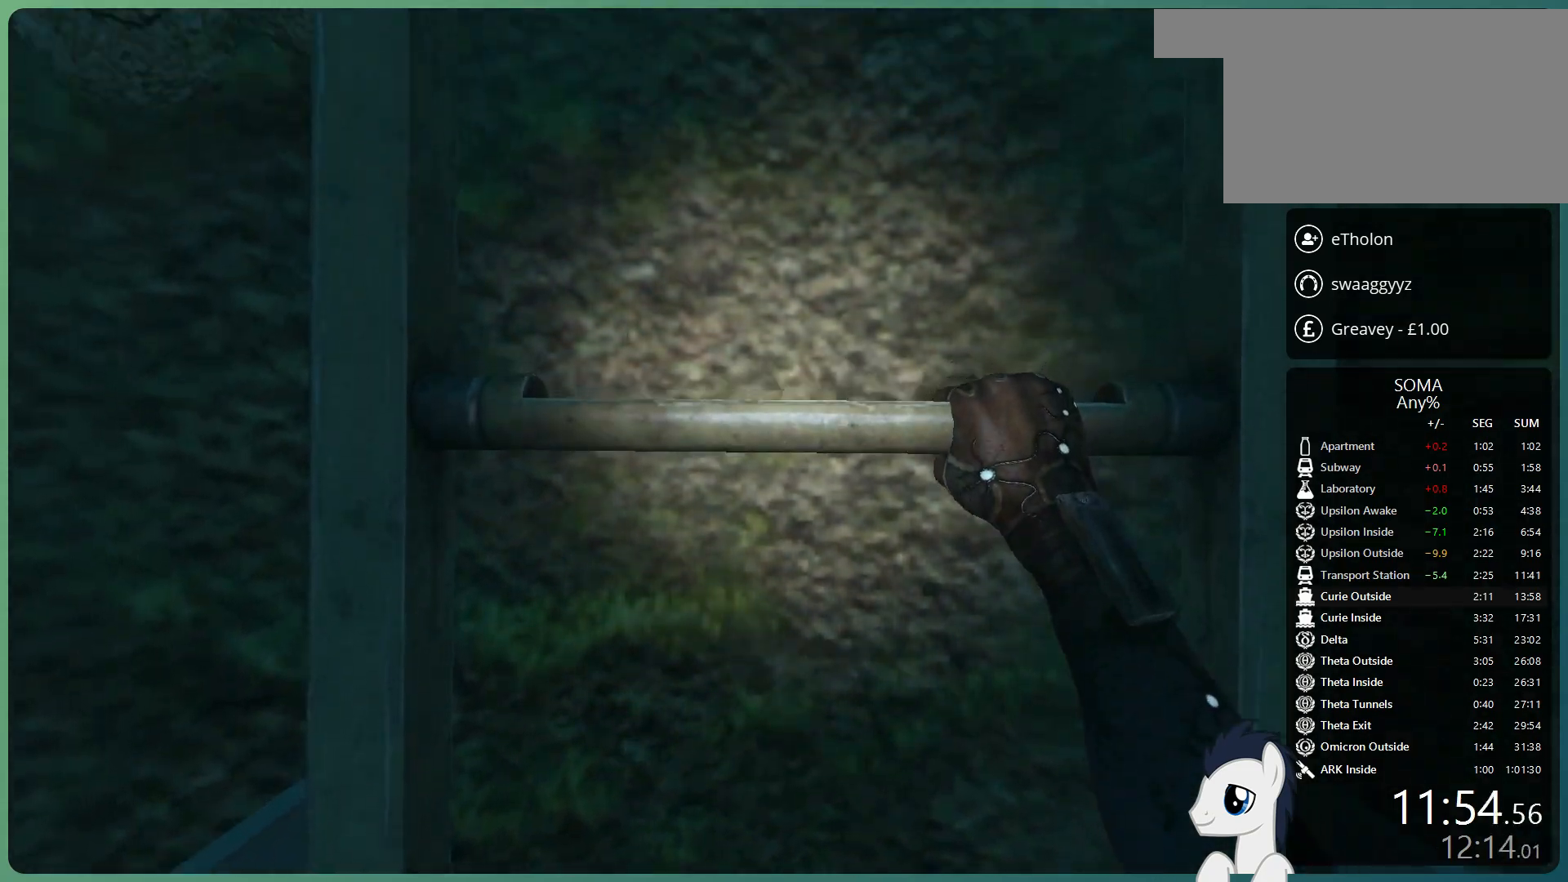
{"keys": ["shift", "w"], "mouse": [], "events": []}
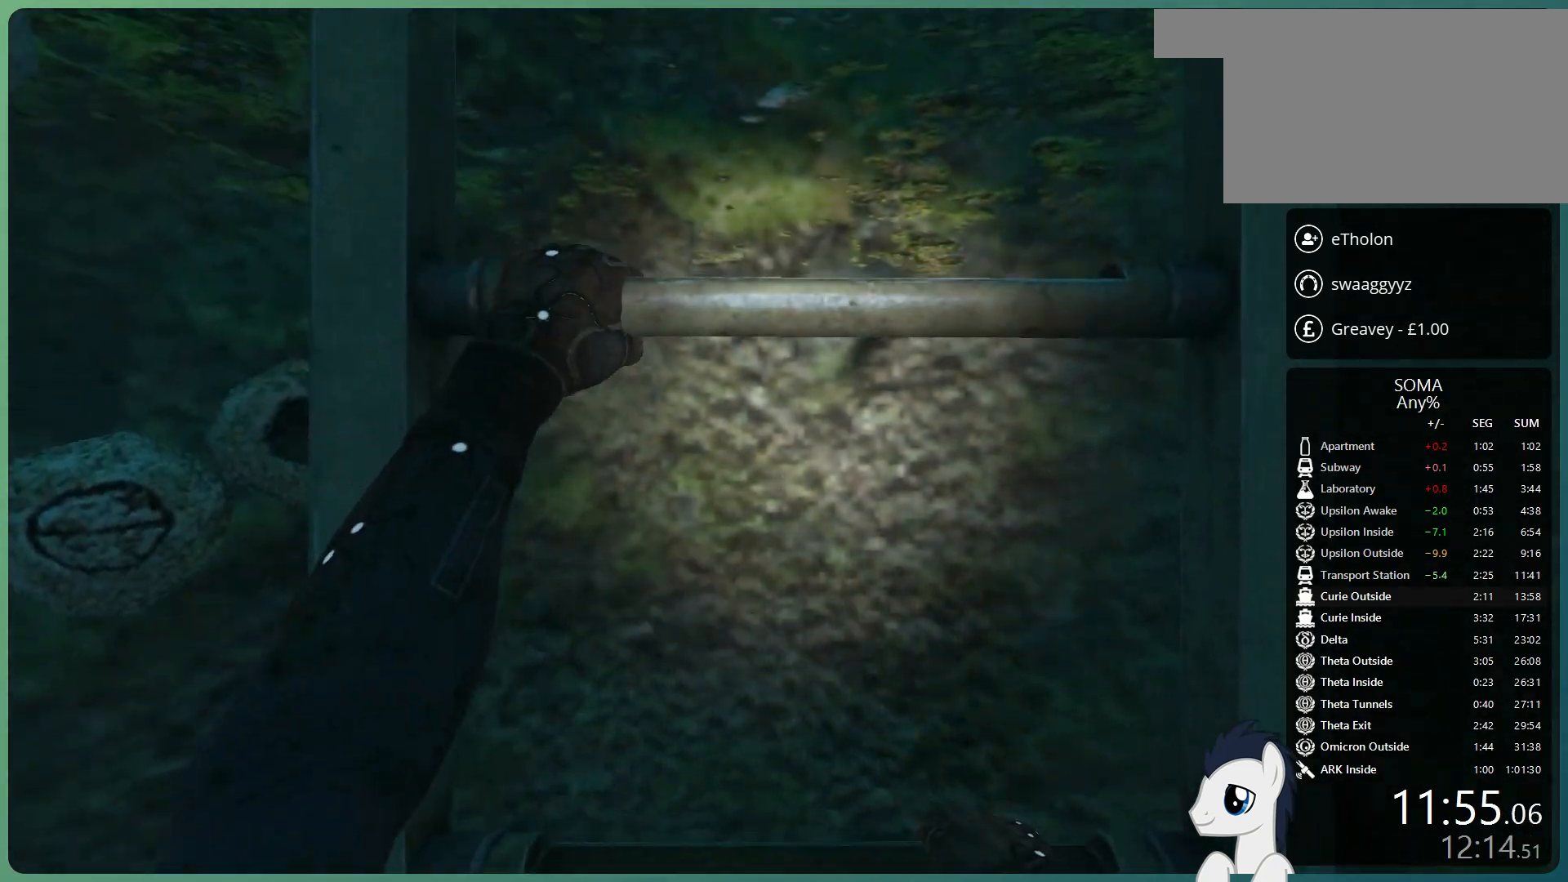
{"keys": ["shift", "w"], "mouse": [], "events": []}
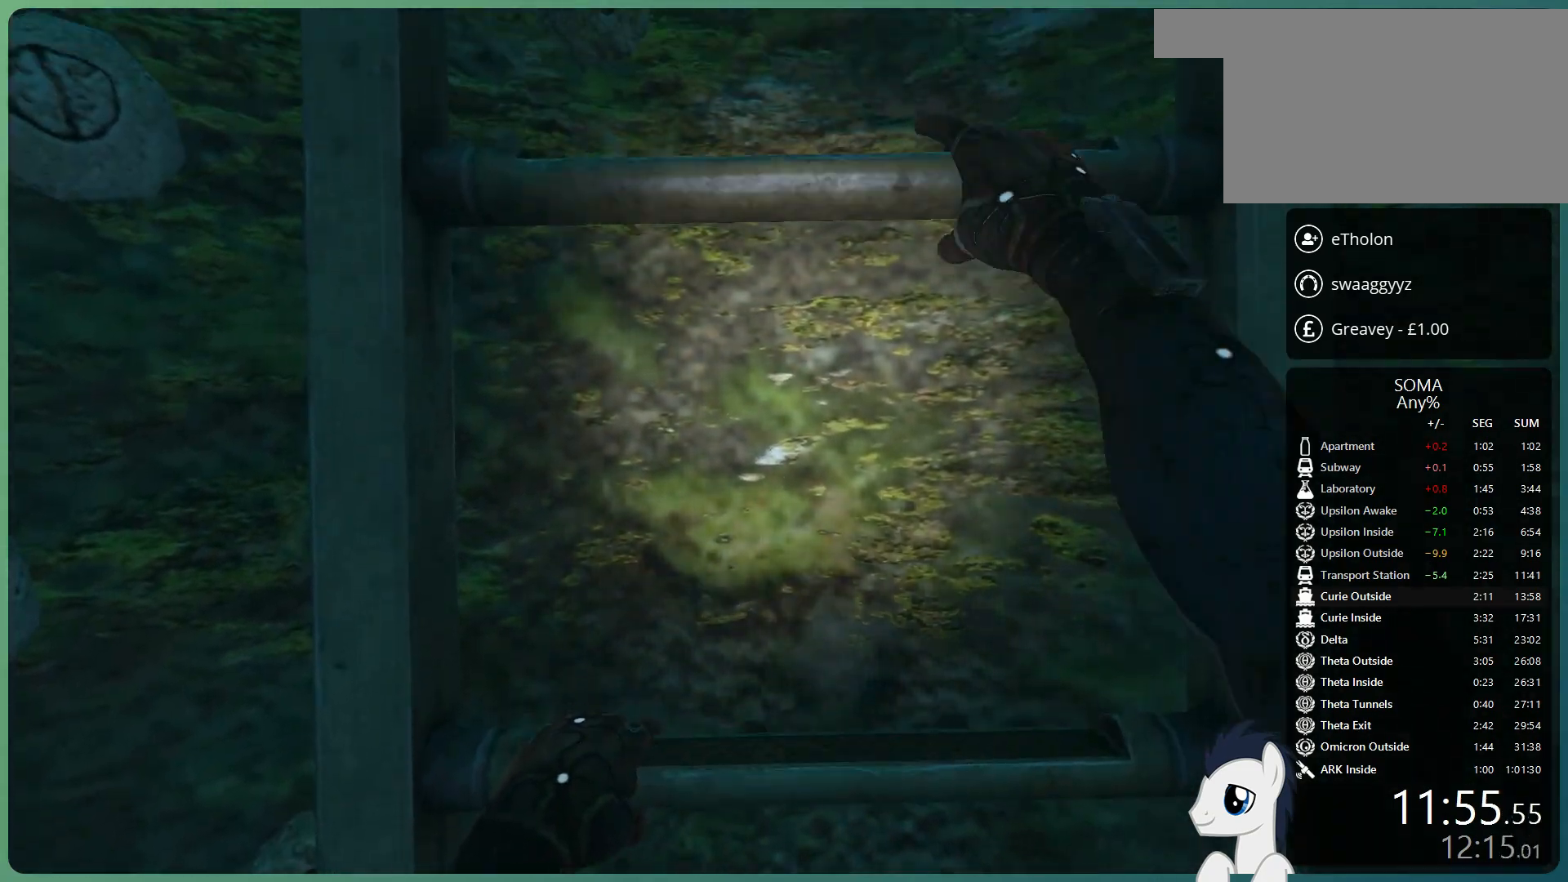
{"keys": ["shift", "w"], "mouse": [], "events": []}
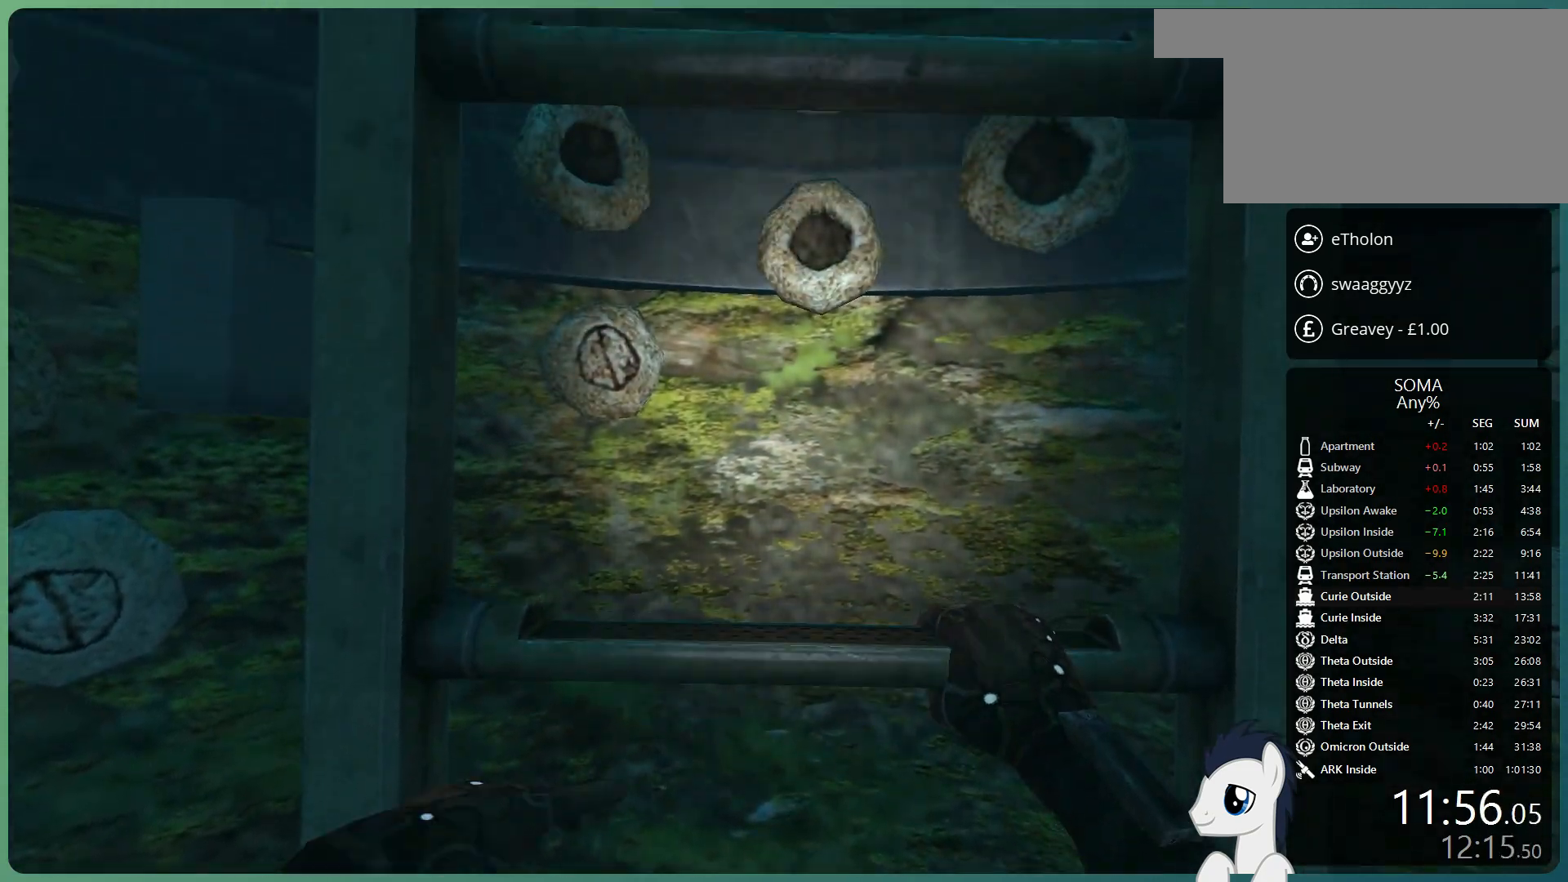
{"keys": ["shift", "w"], "mouse": [], "events": []}
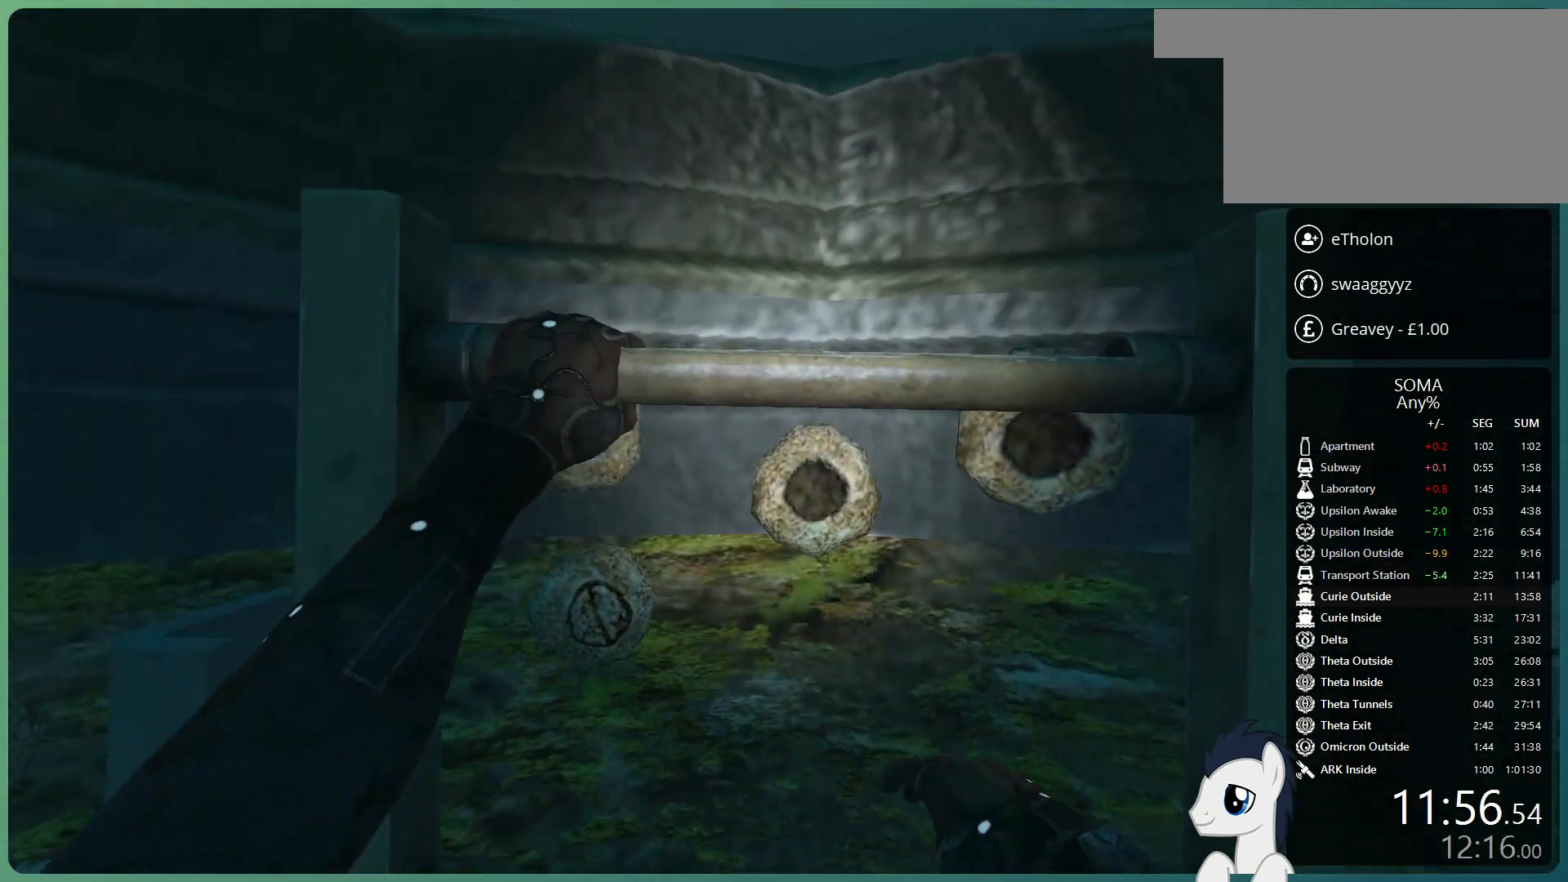
{"keys": ["shift", "w"], "mouse": [], "events": []}
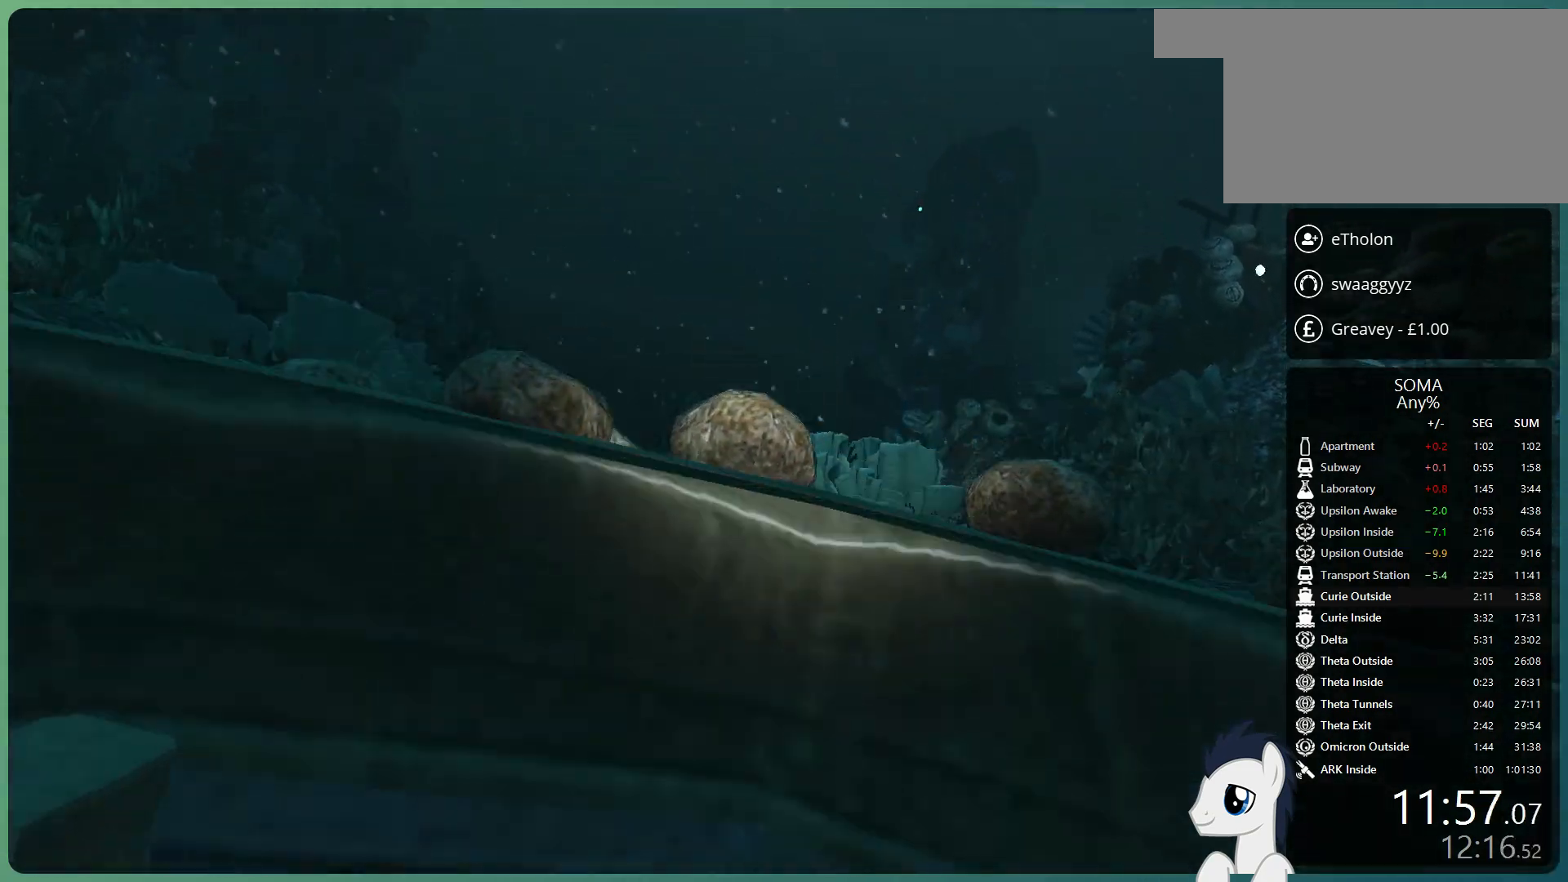
{"keys": ["shift", "w"], "mouse": [], "events": []}